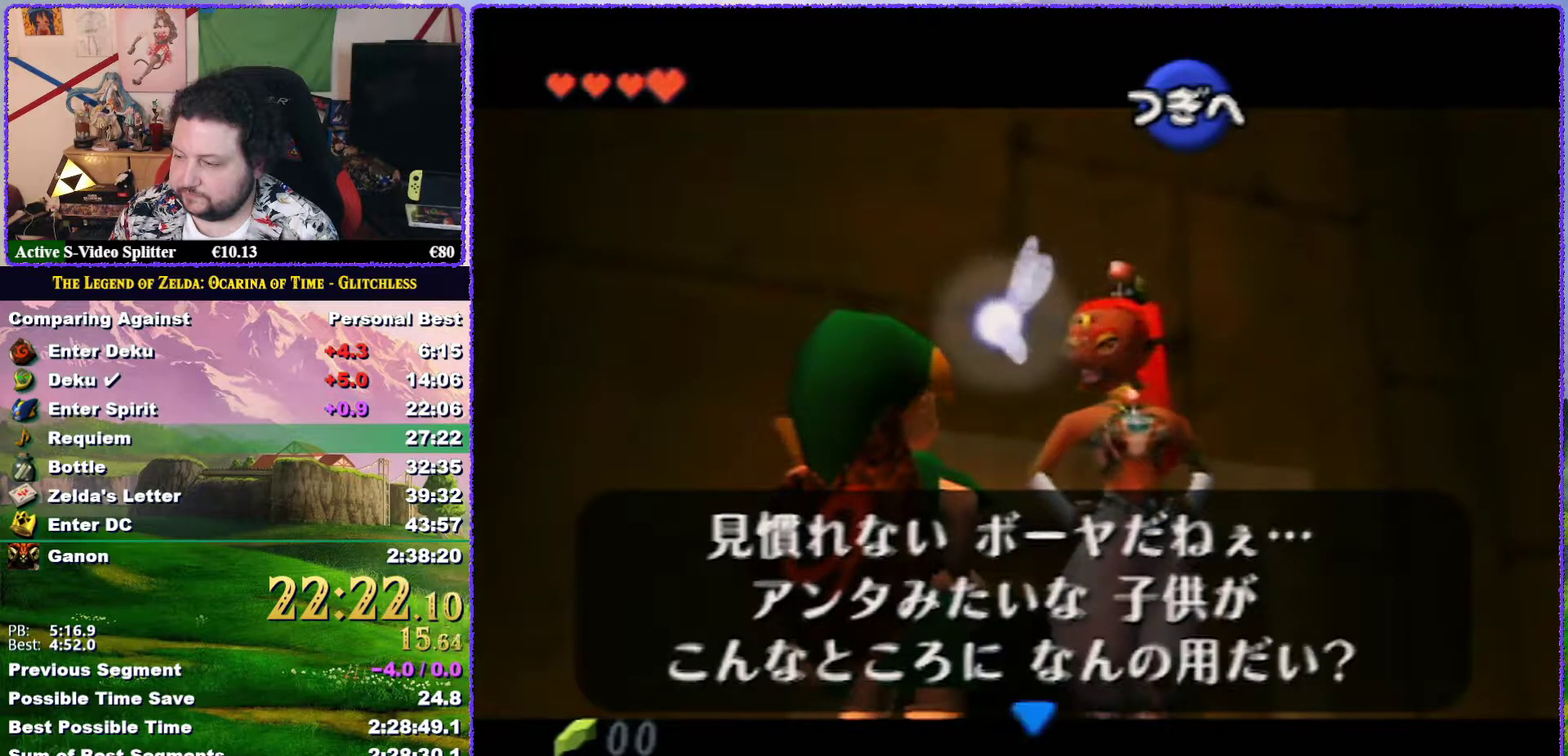
Gameplay with a controller (Nintendo layout); each line is a JSON object with the inputs held at the frame after it. "events" lists button and stick changes between this image and that frame as [ms after this image, input, new state], when the widget could be followed in between. Not read: L3 R3.
{"buttons": ["A"], "left_stick": "center", "events": [[17, "A", "down"], [100, "A", "up"], [500, "A", "down"]]}
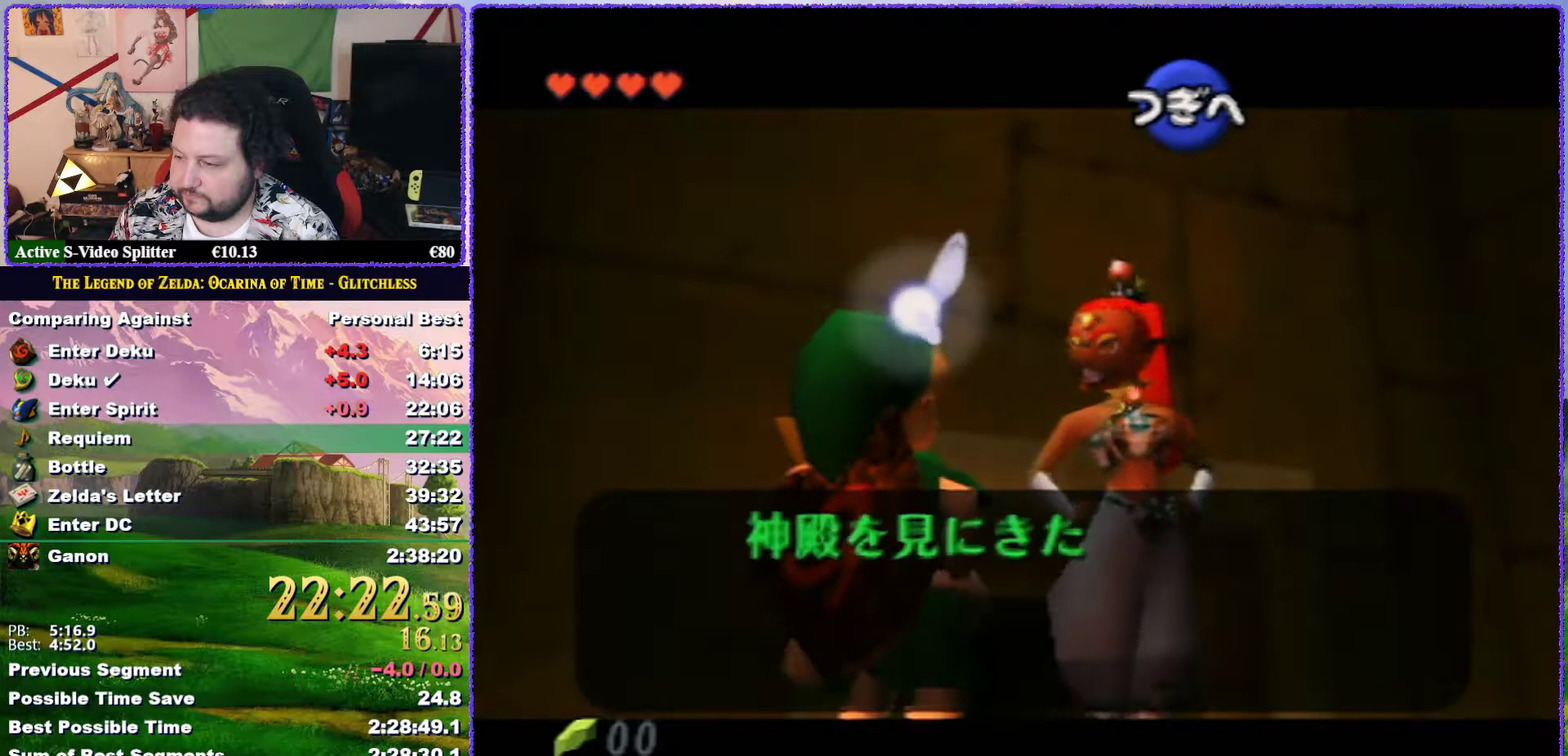
{"buttons": [], "left_stick": "down", "events": [[100, "A", "up"], [383, "left_stick", "down"]]}
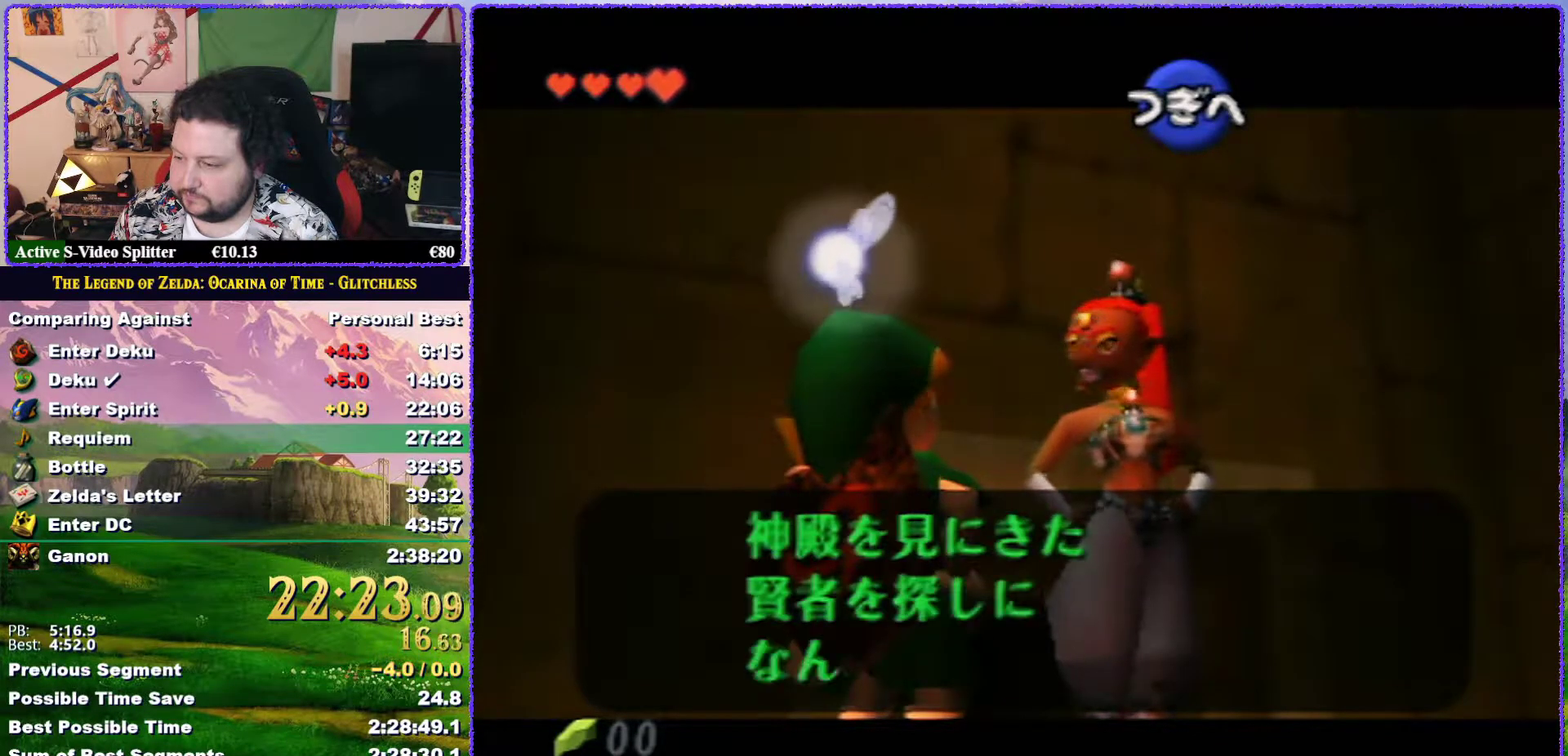
{"buttons": [], "left_stick": "down", "events": [[417, "left_stick", "center"], [483, "left_stick", "down"]]}
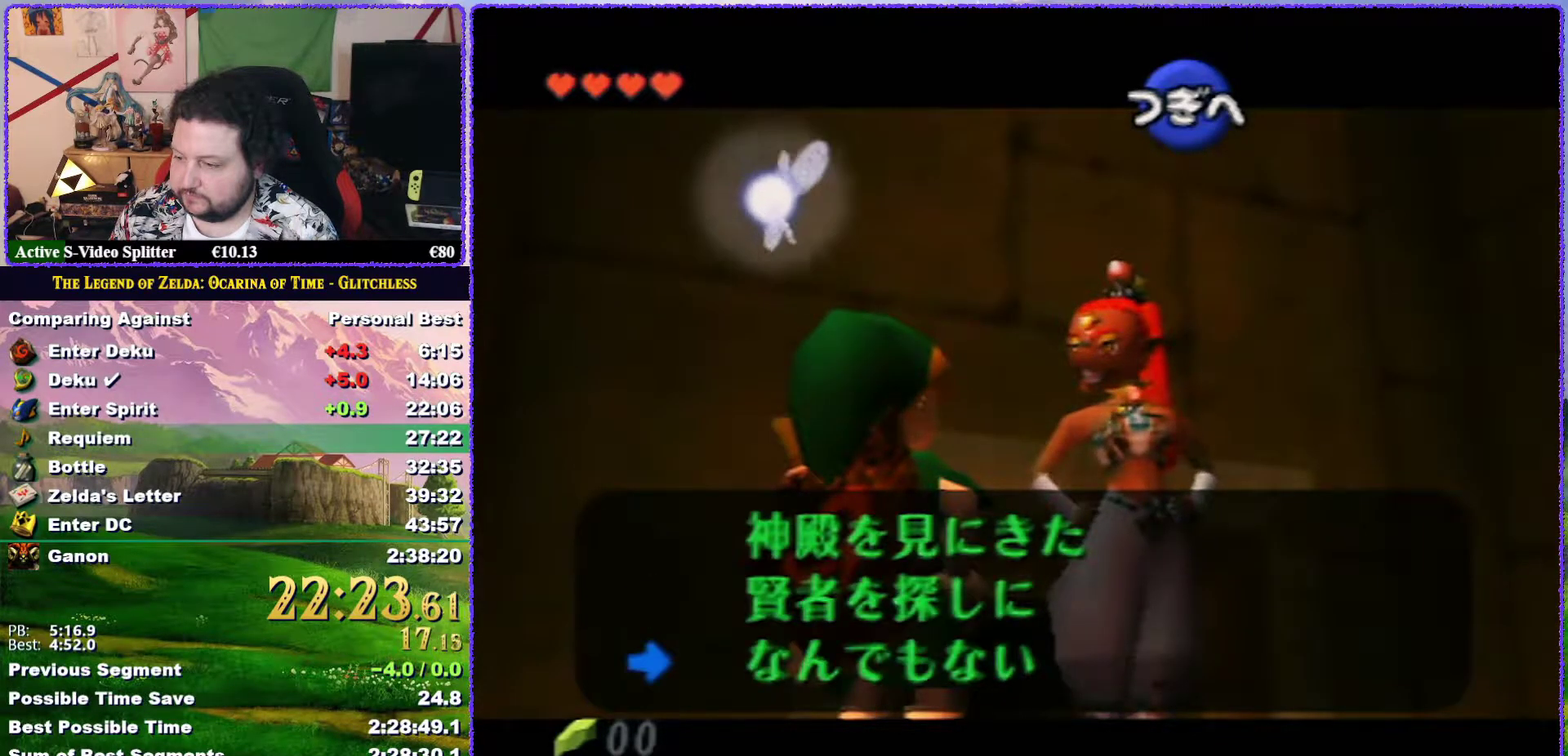
{"buttons": [], "left_stick": "center", "events": [[100, "left_stick", "center"], [150, "left_stick", "down"], [283, "left_stick", "center"], [350, "A", "down"], [483, "A", "up"]]}
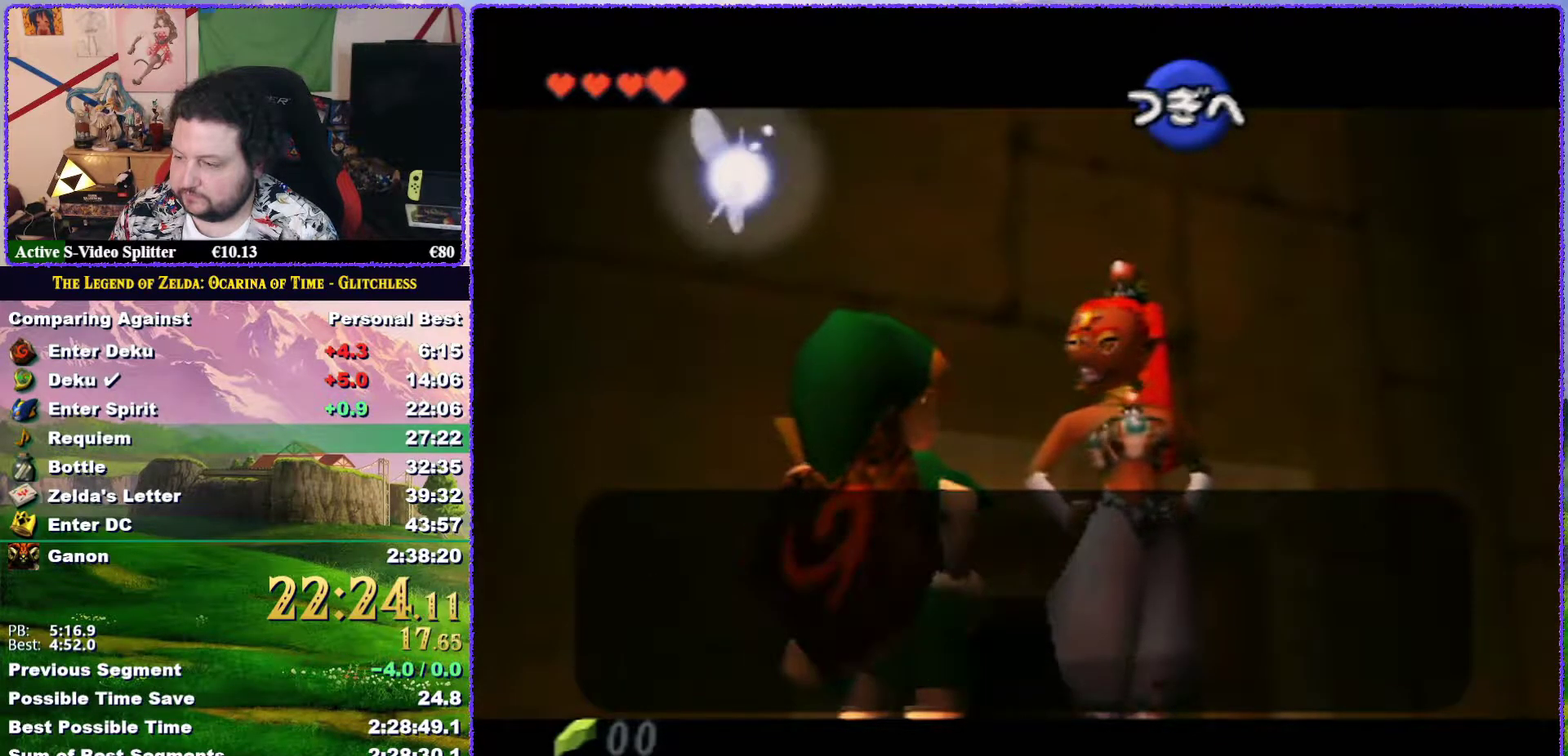
{"buttons": ["B"], "left_stick": "center", "events": [[450, "B", "down"]]}
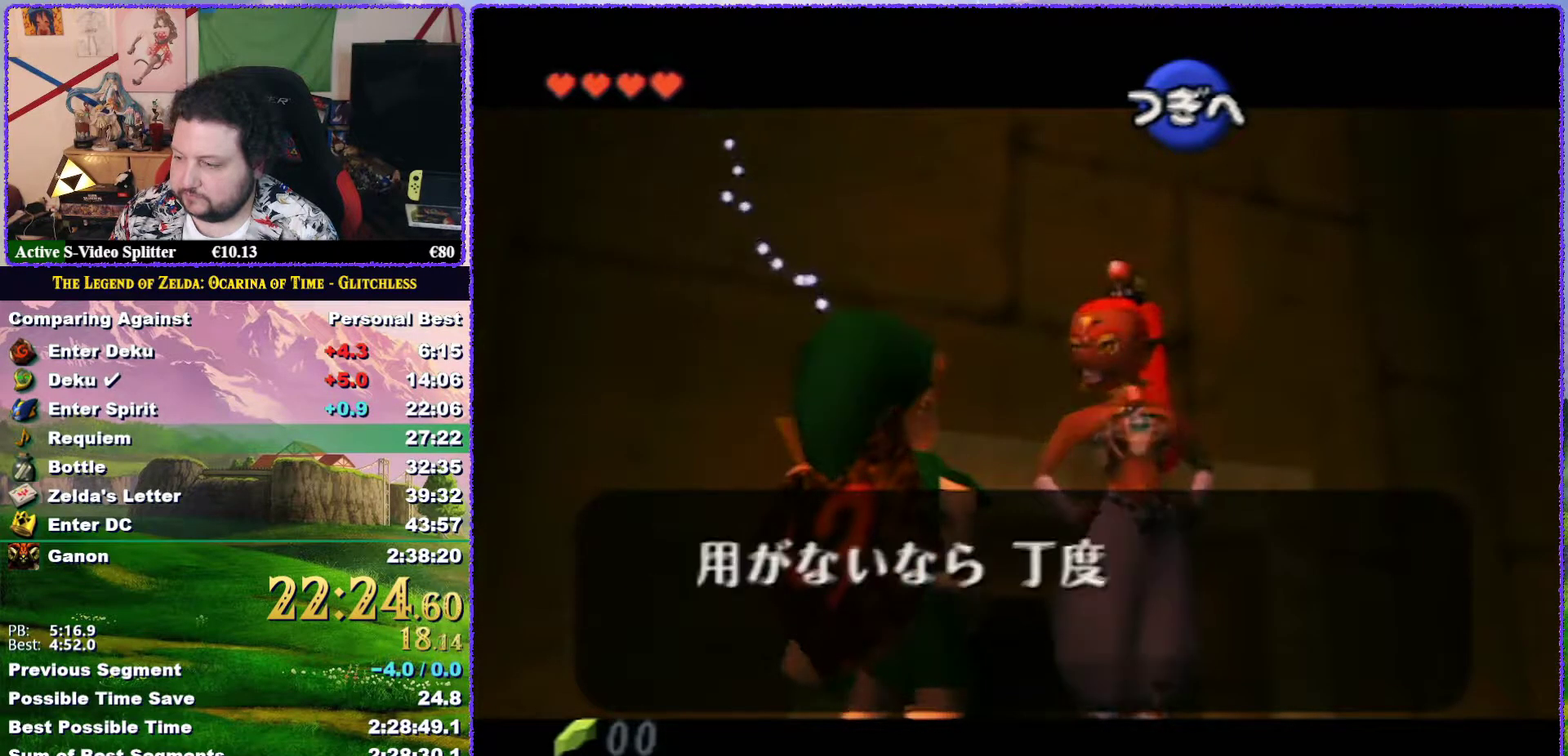
{"buttons": [], "left_stick": "center", "events": [[50, "B", "up"]]}
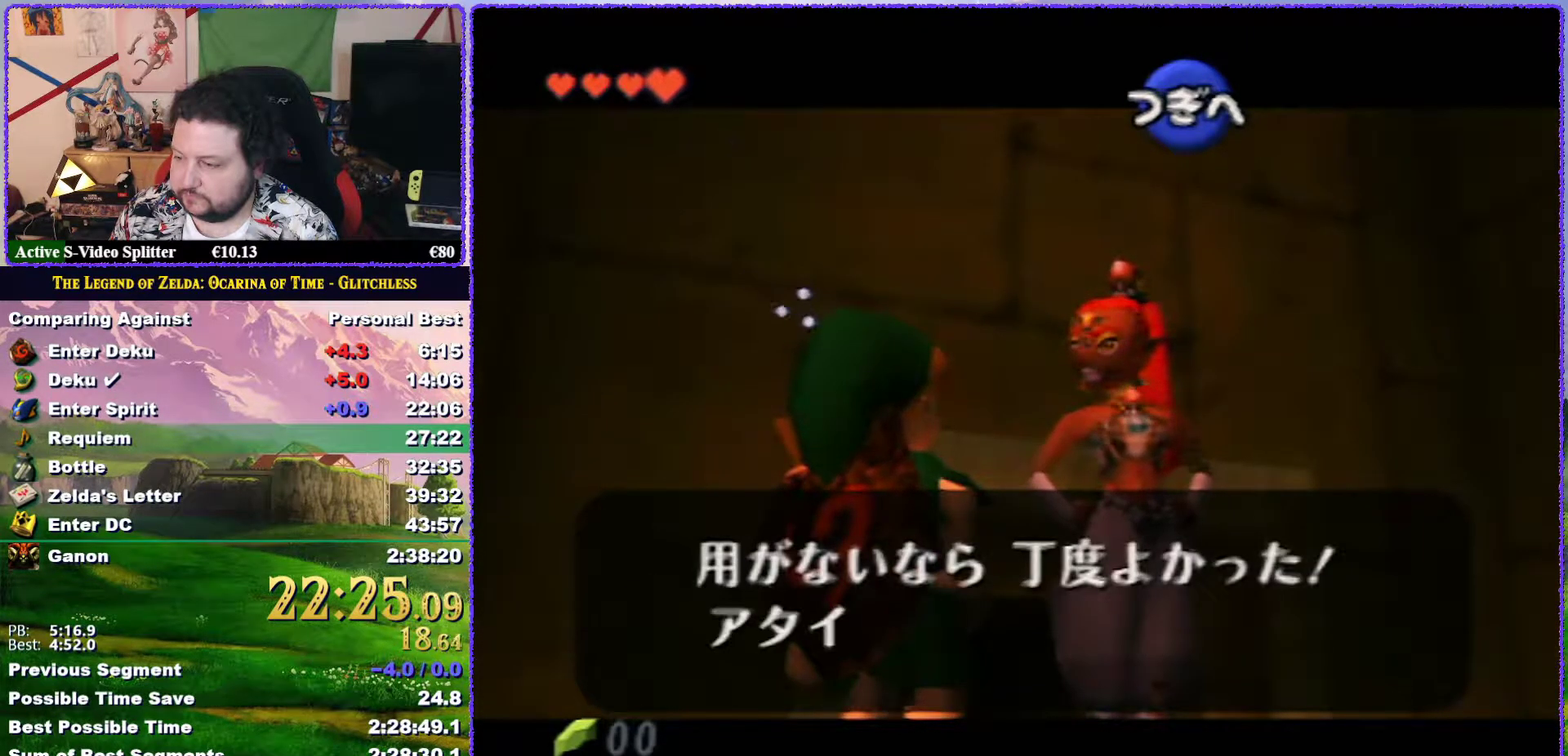
{"buttons": [], "left_stick": "center", "events": []}
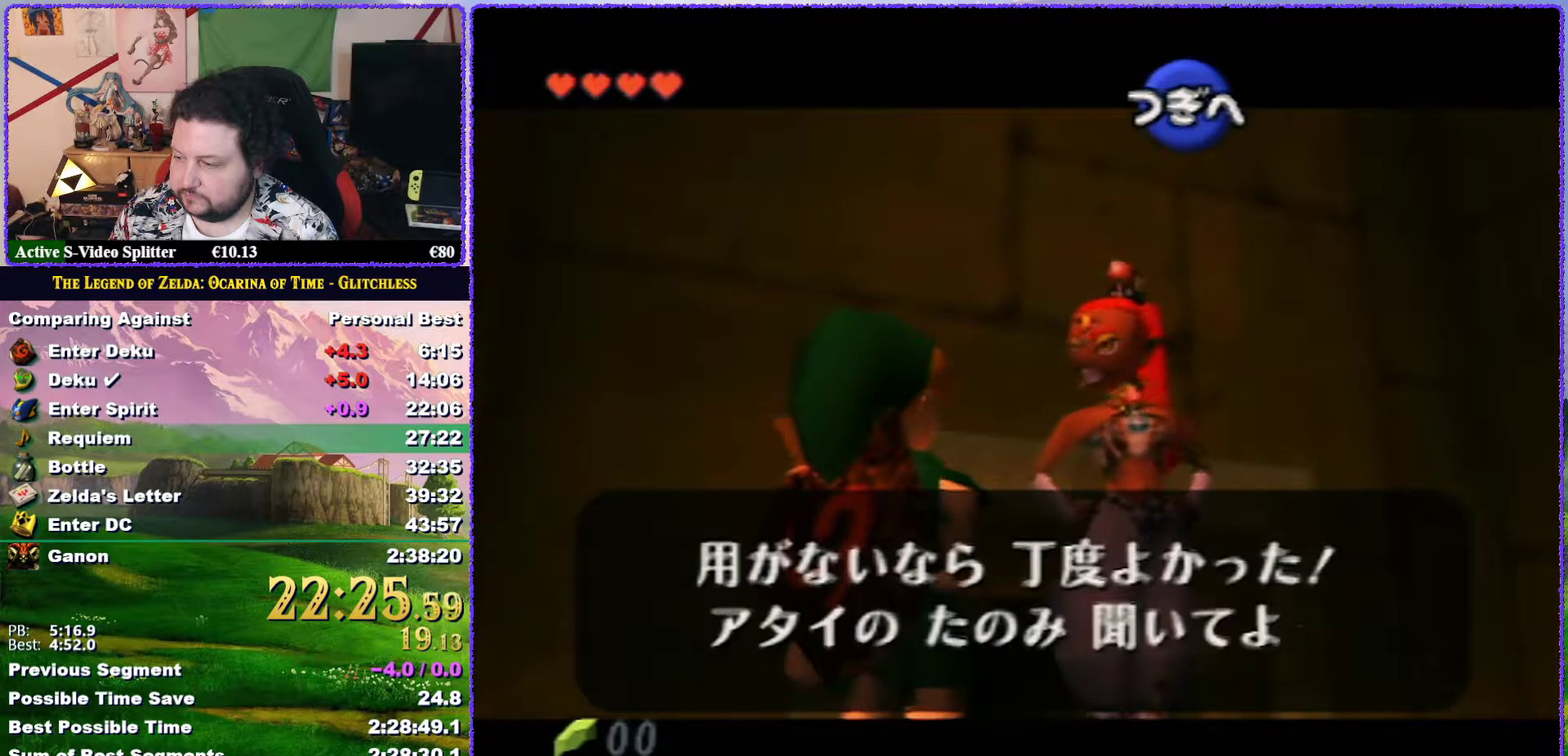
{"buttons": [], "left_stick": "center", "events": [[100, "B", "down"], [183, "B", "up"]]}
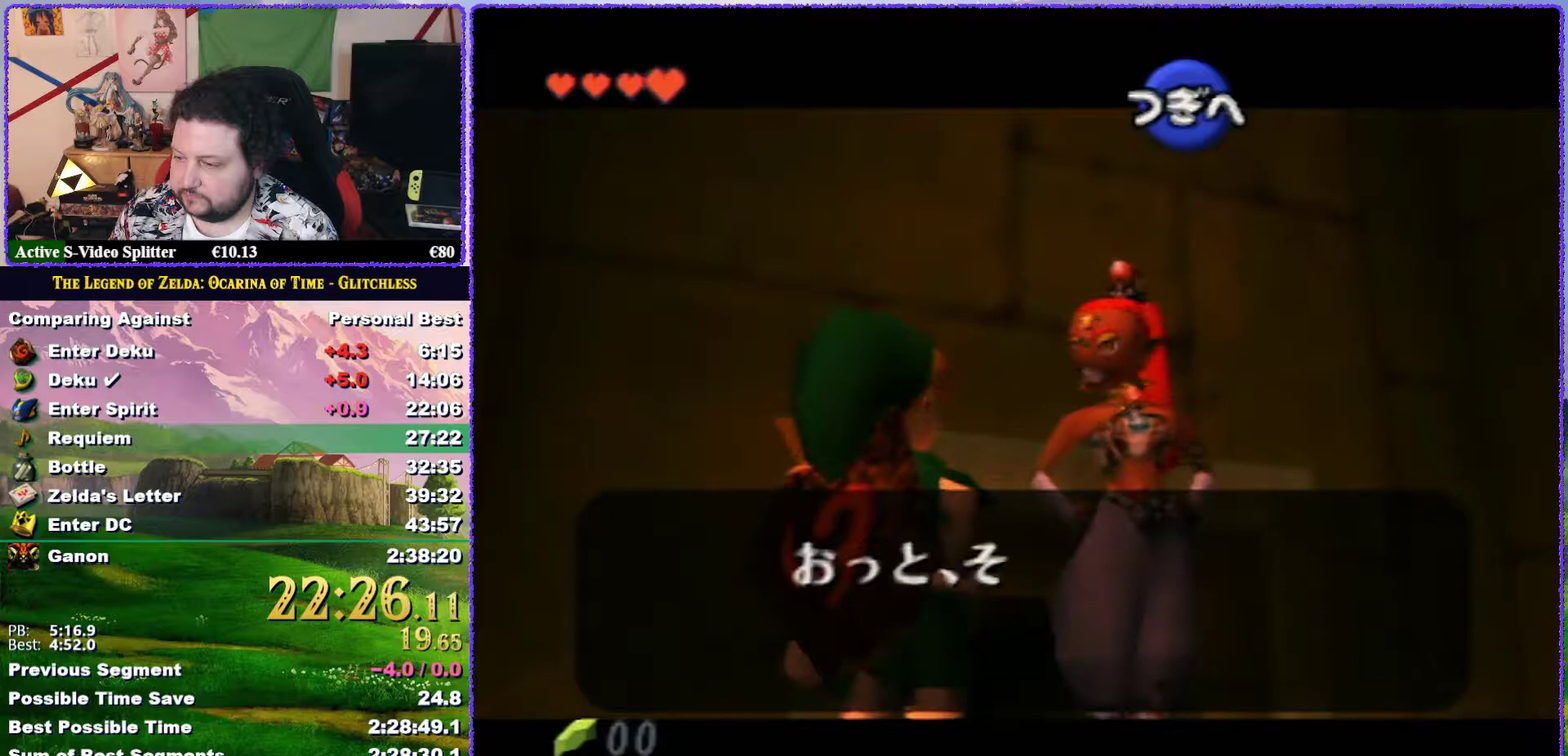
{"buttons": [], "left_stick": "center", "events": []}
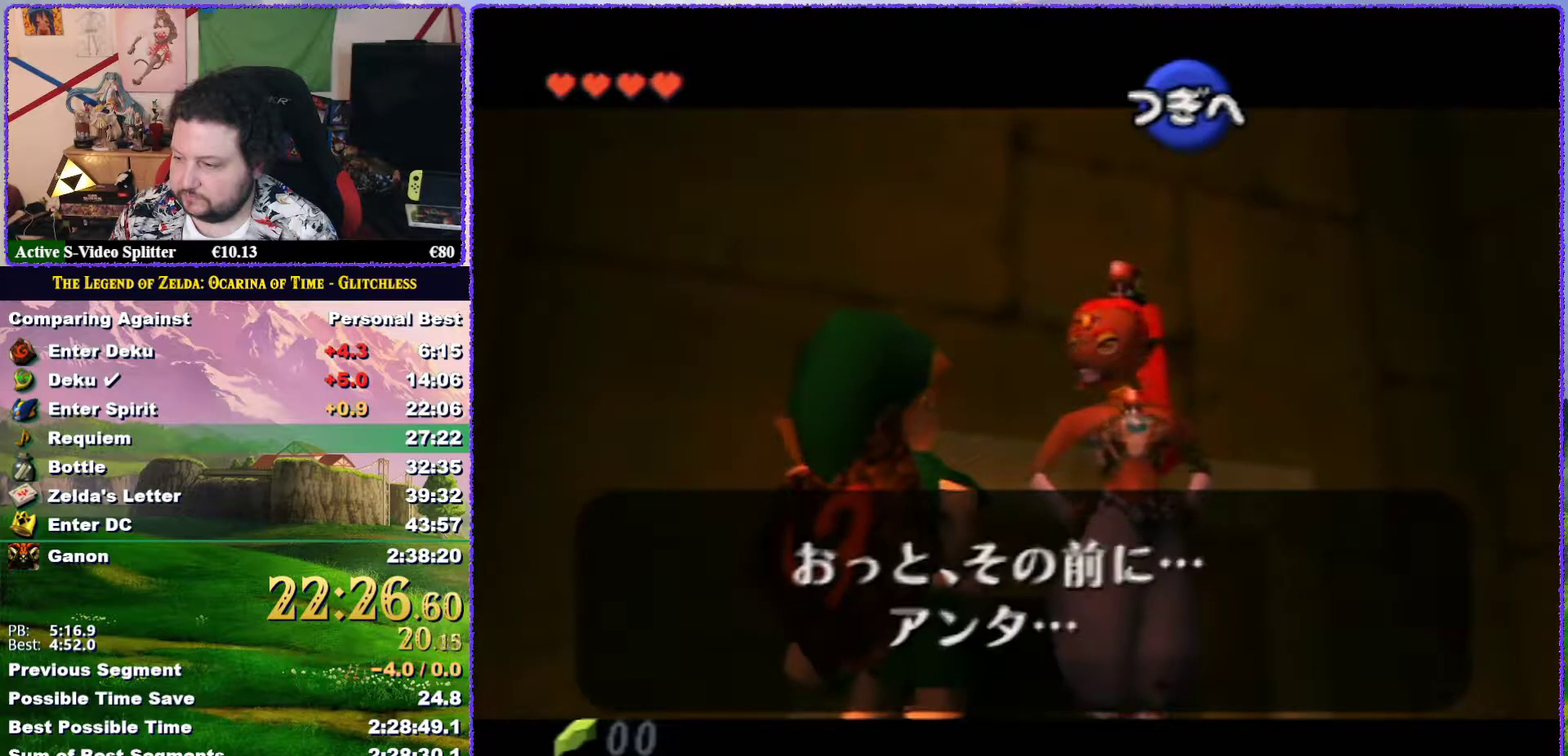
{"buttons": [], "left_stick": "center", "events": [[417, "A", "down"], [483, "A", "up"]]}
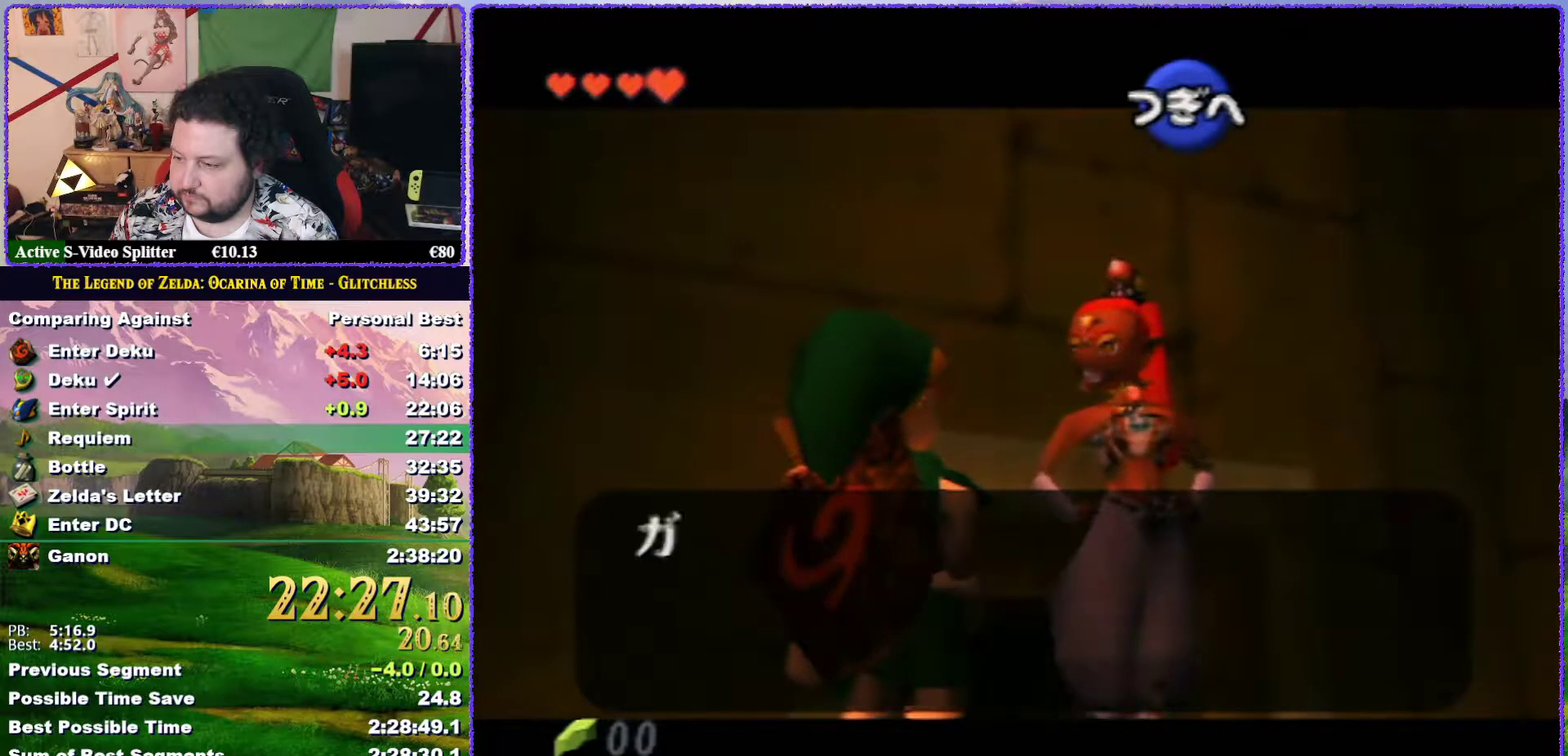
{"buttons": ["B"], "left_stick": "center", "events": [[483, "B", "down"]]}
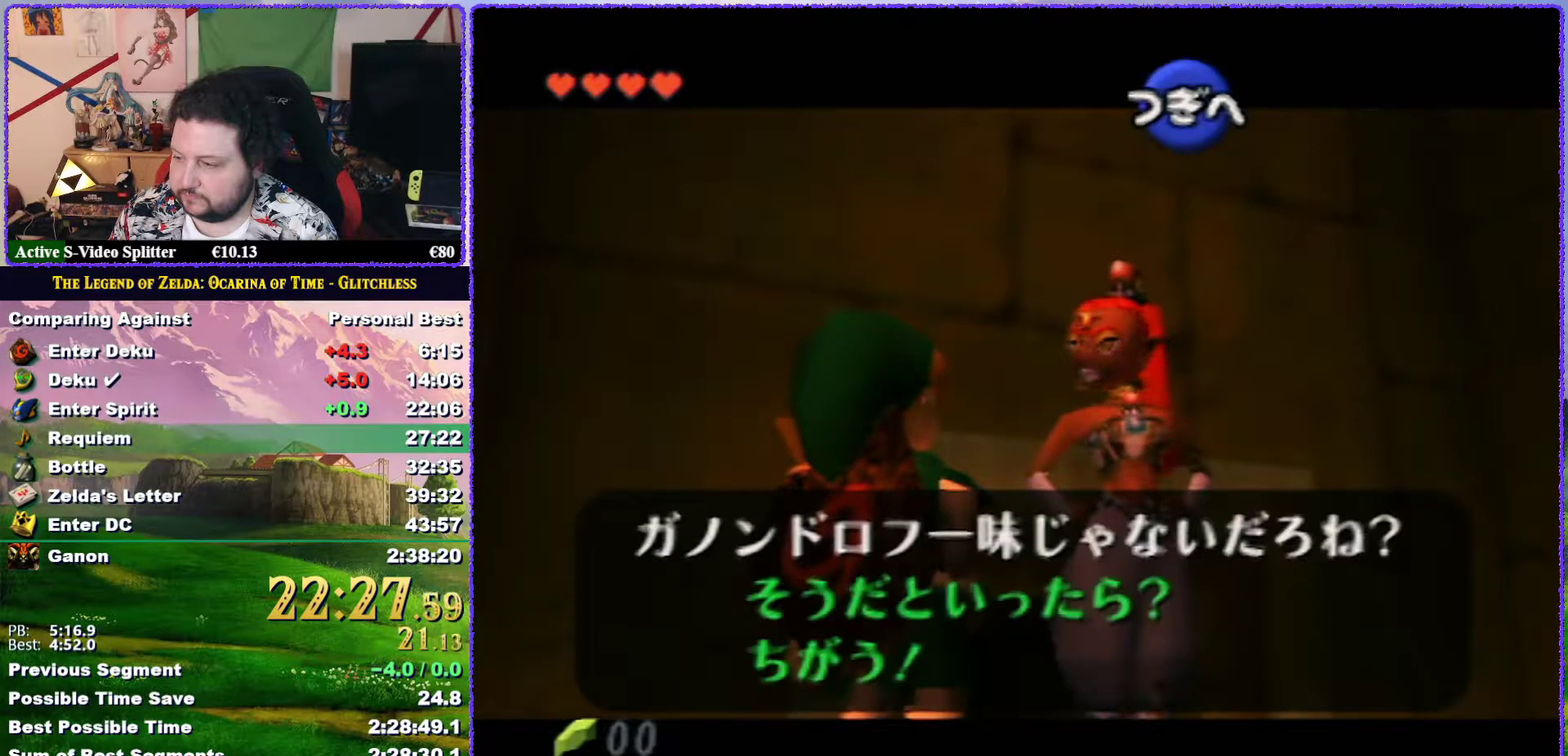
{"buttons": [], "left_stick": "down", "events": [[50, "B", "up"], [400, "left_stick", "down"]]}
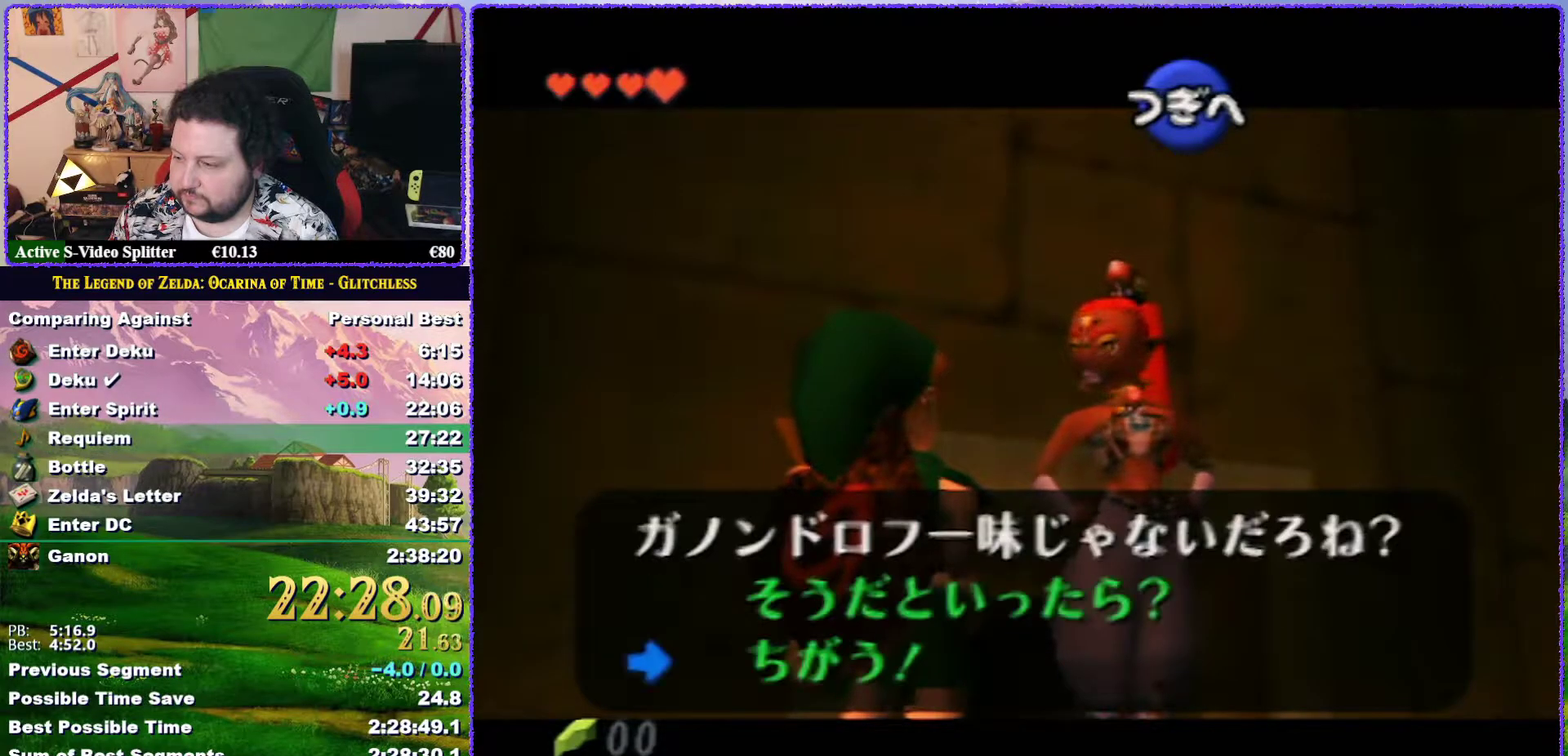
{"buttons": ["A"], "left_stick": "center", "events": [[117, "left_stick", "center"], [133, "A", "down"], [233, "A", "up"], [400, "A", "down"]]}
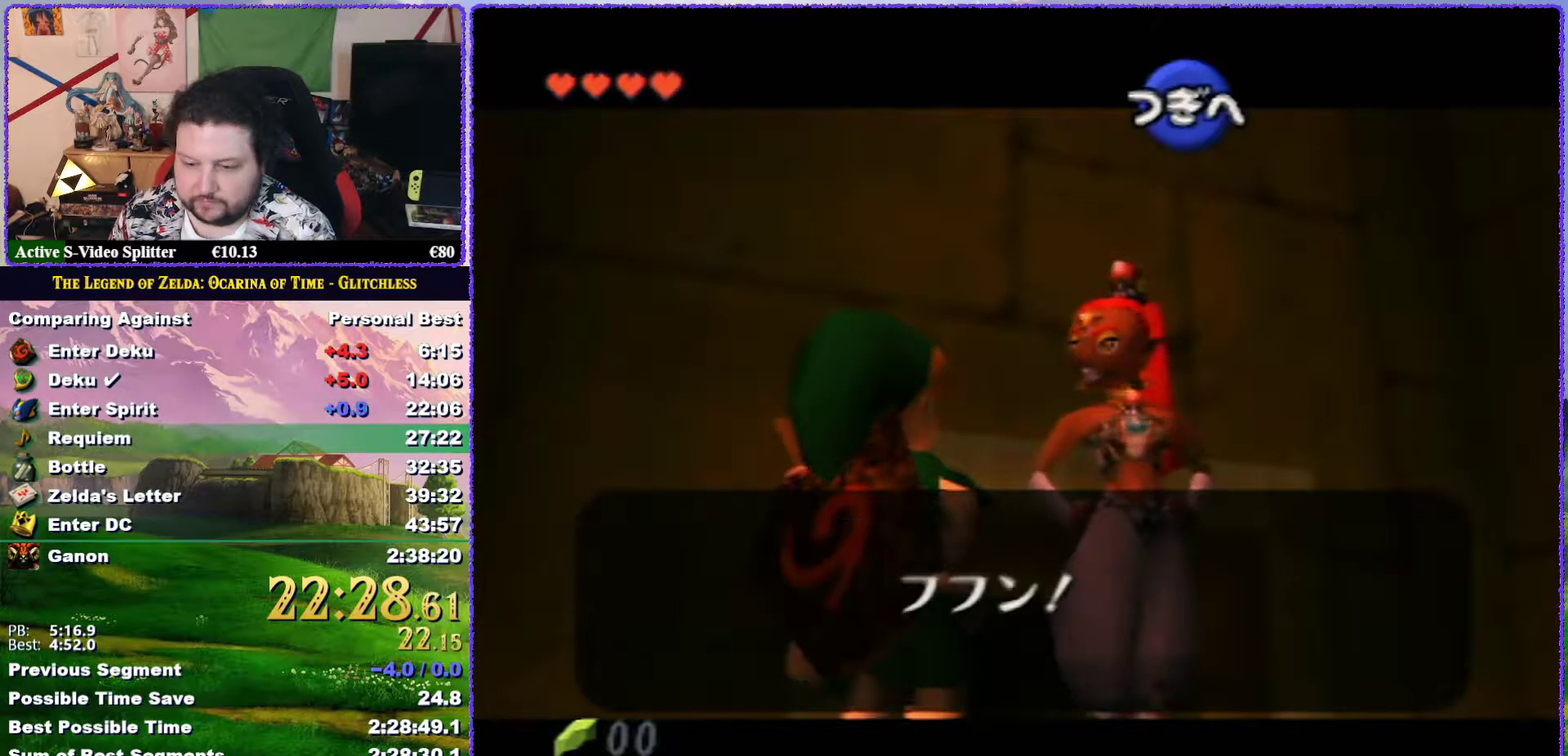
{"buttons": [], "left_stick": "center", "events": [[17, "A", "up"], [117, "A", "down"], [117, "B", "down"], [167, "A", "up"], [200, "B", "up"], [267, "A", "down"], [333, "A", "up"], [383, "A", "down"], [450, "A", "up"]]}
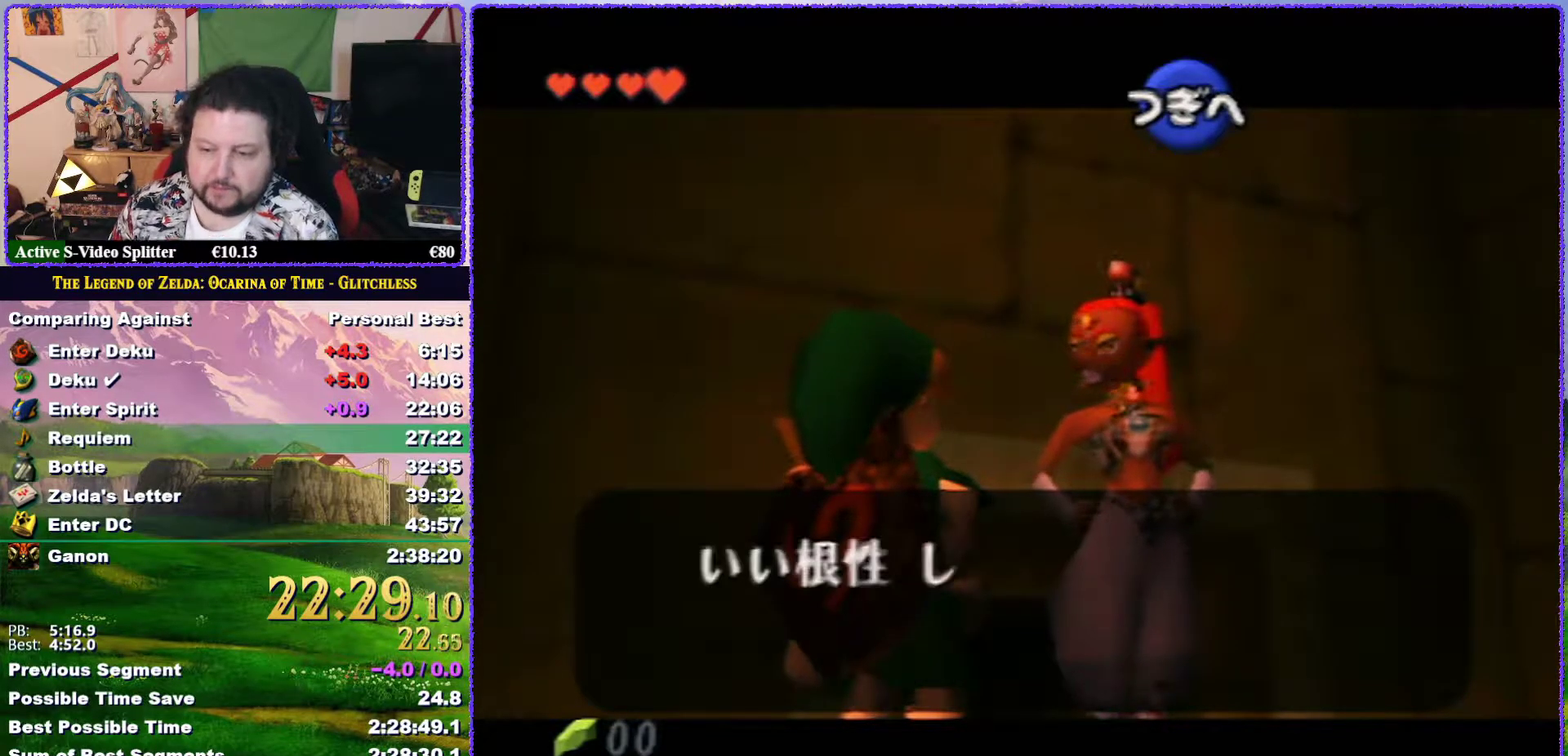
{"buttons": ["B"], "left_stick": "center", "events": [[17, "A", "down"], [83, "A", "up"], [133, "A", "down"], [233, "A", "up"], [300, "A", "down"], [367, "A", "up"], [367, "B", "down"]]}
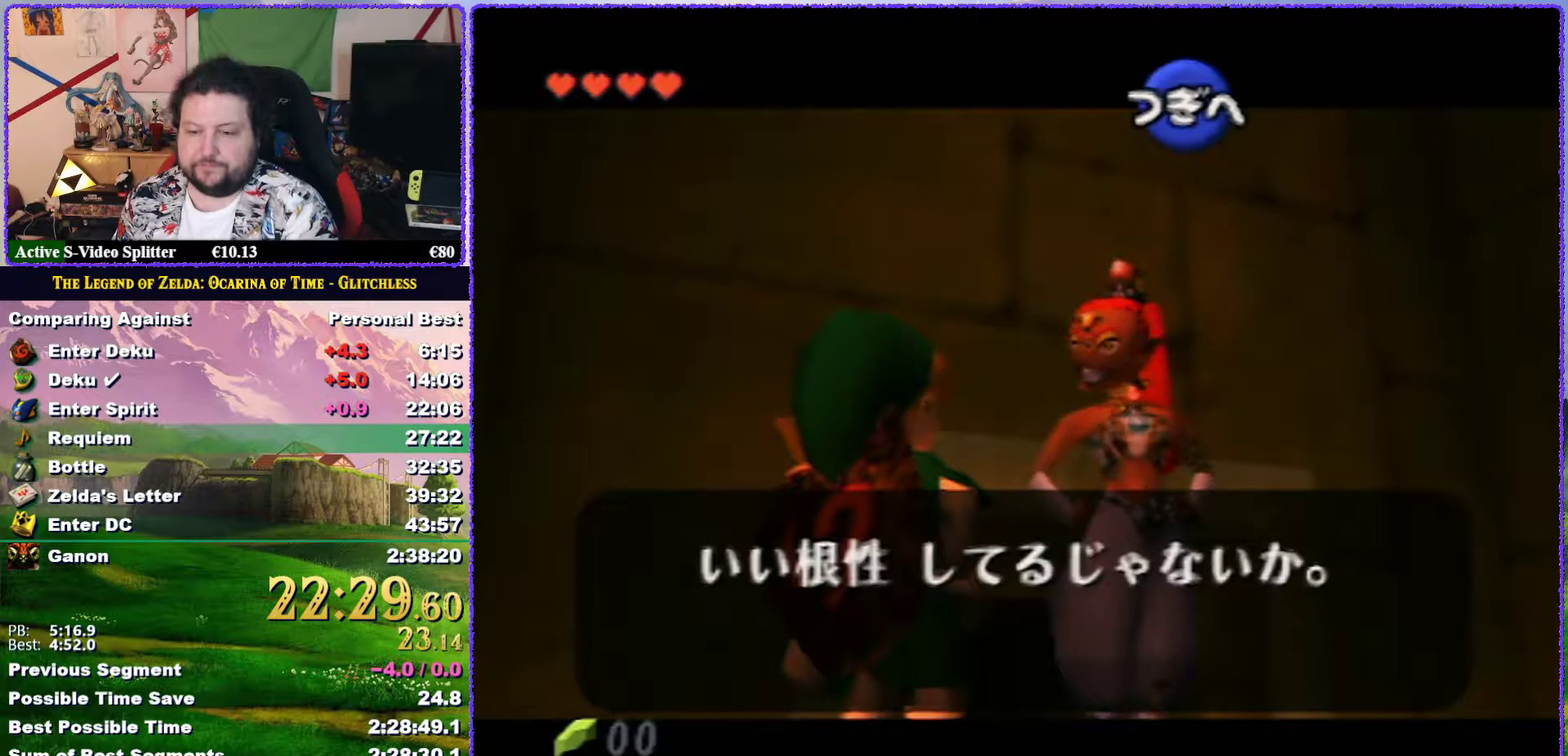
{"buttons": ["A", "B"], "left_stick": "center", "events": [[83, "A", "down"], [133, "A", "up"], [133, "B", "up"], [200, "B", "down"], [233, "A", "down"], [283, "A", "up"], [350, "A", "down"], [433, "A", "up"], [500, "A", "down"]]}
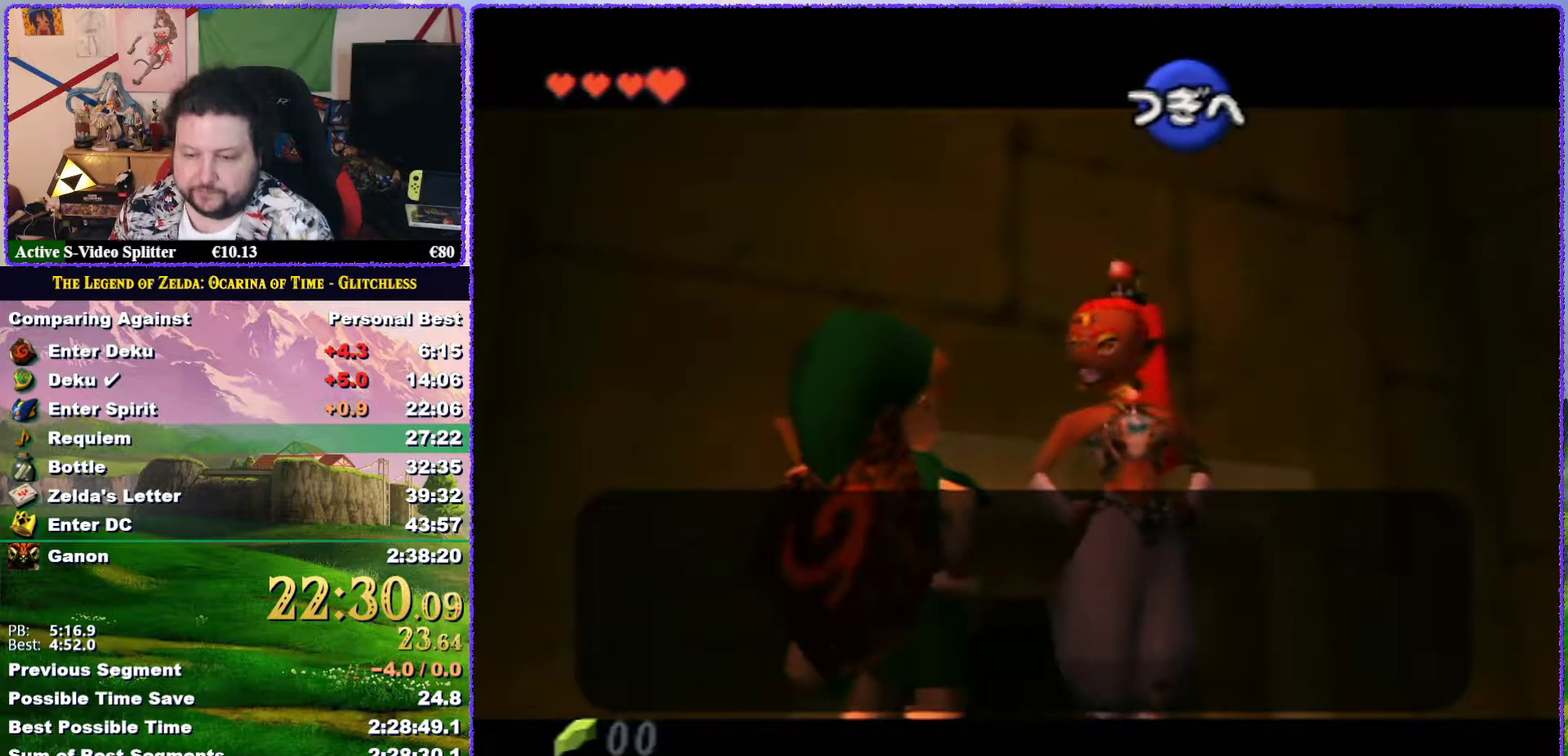
{"buttons": ["A"], "left_stick": "center", "events": [[83, "A", "up"], [150, "A", "down"], [233, "A", "up"], [300, "A", "down"], [367, "A", "up"], [400, "B", "up"], [450, "A", "down"]]}
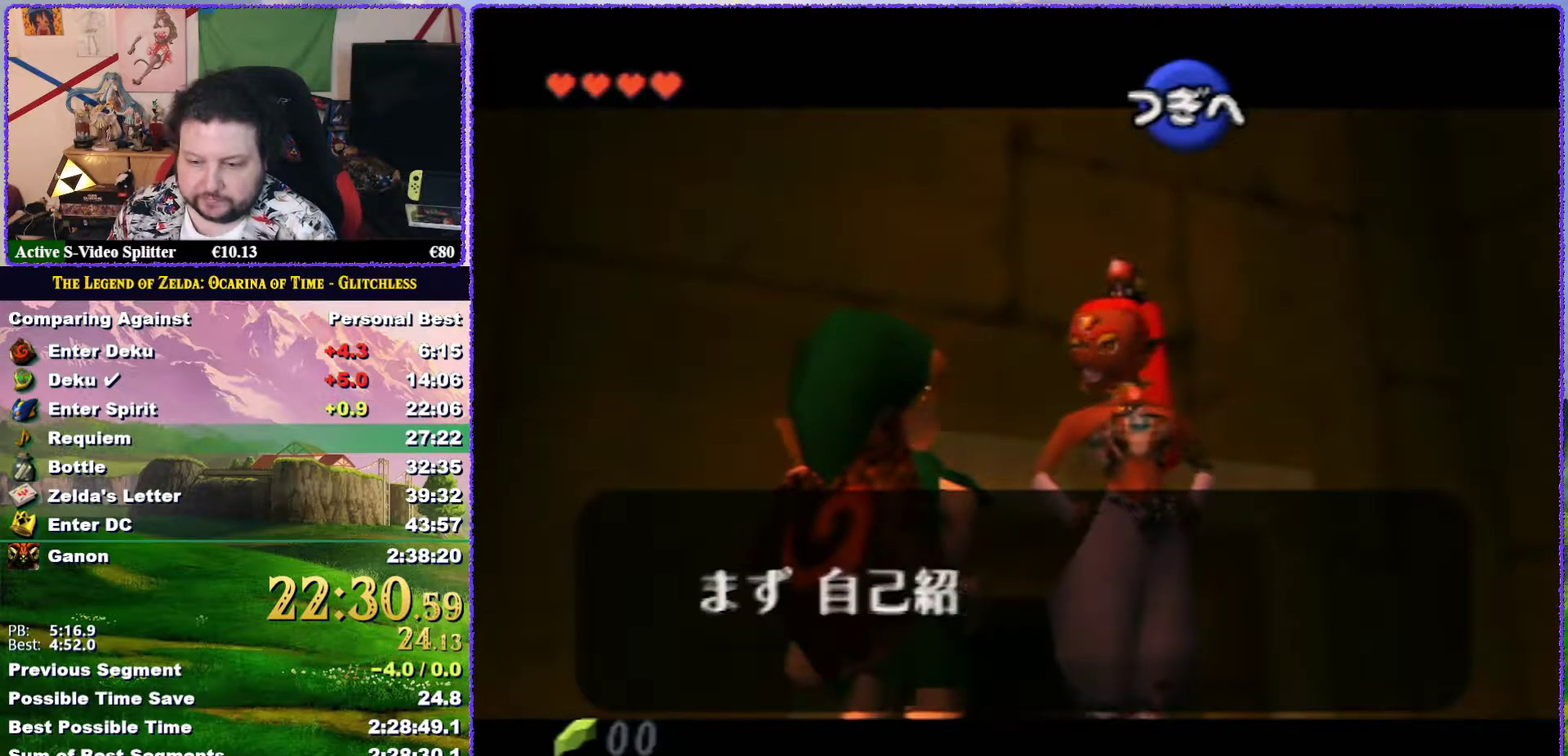
{"buttons": ["B"], "left_stick": "center", "events": [[17, "A", "up"], [100, "A", "down"], [183, "A", "up"], [267, "A", "down"], [267, "B", "down"], [333, "A", "up"], [333, "B", "up"], [383, "B", "down"], [417, "A", "down"], [467, "A", "up"]]}
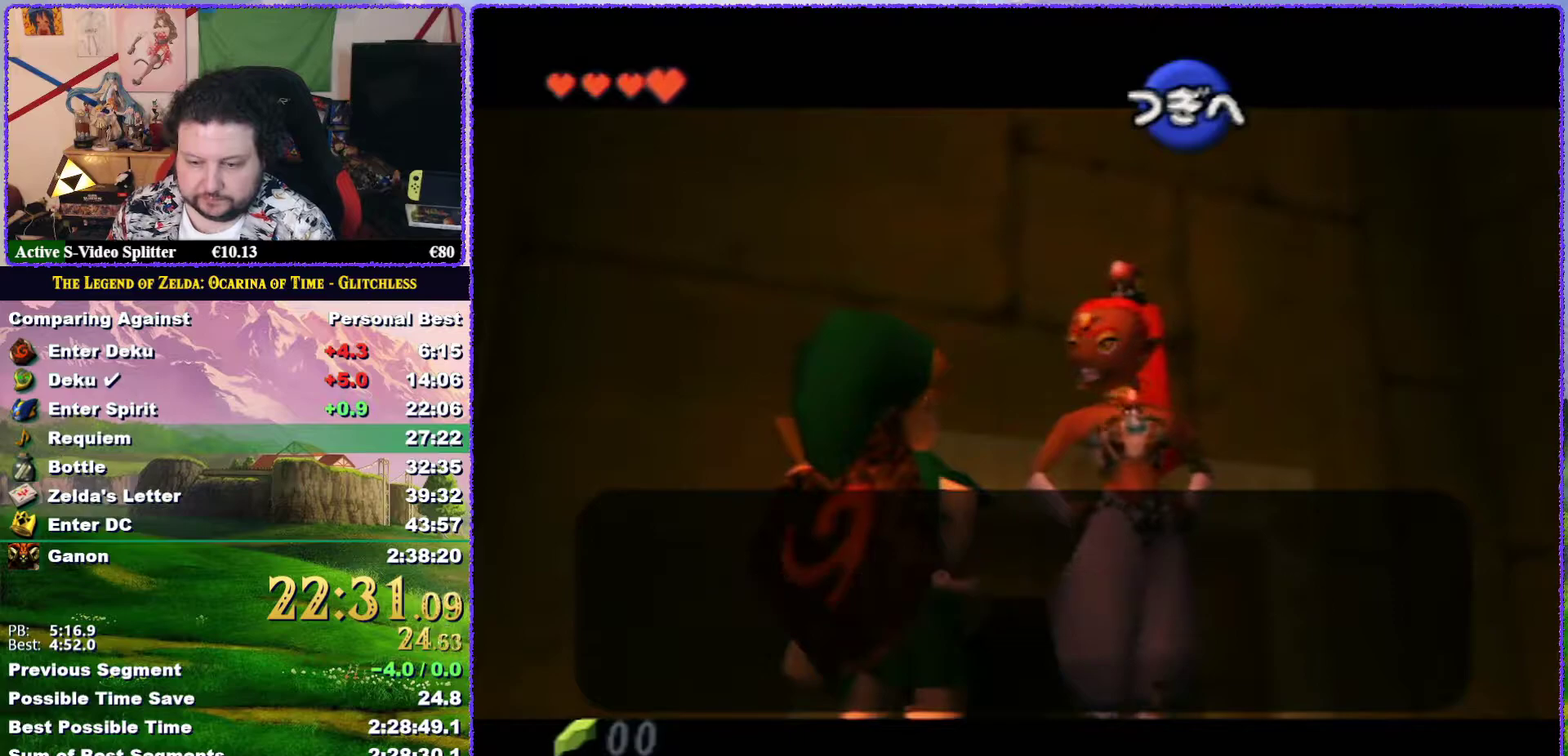
{"buttons": [], "left_stick": "center", "events": [[83, "A", "down"], [83, "B", "up"], [133, "A", "up"], [233, "A", "down"], [267, "B", "down"], [300, "A", "up"], [333, "B", "up"], [383, "A", "down"], [450, "A", "up"]]}
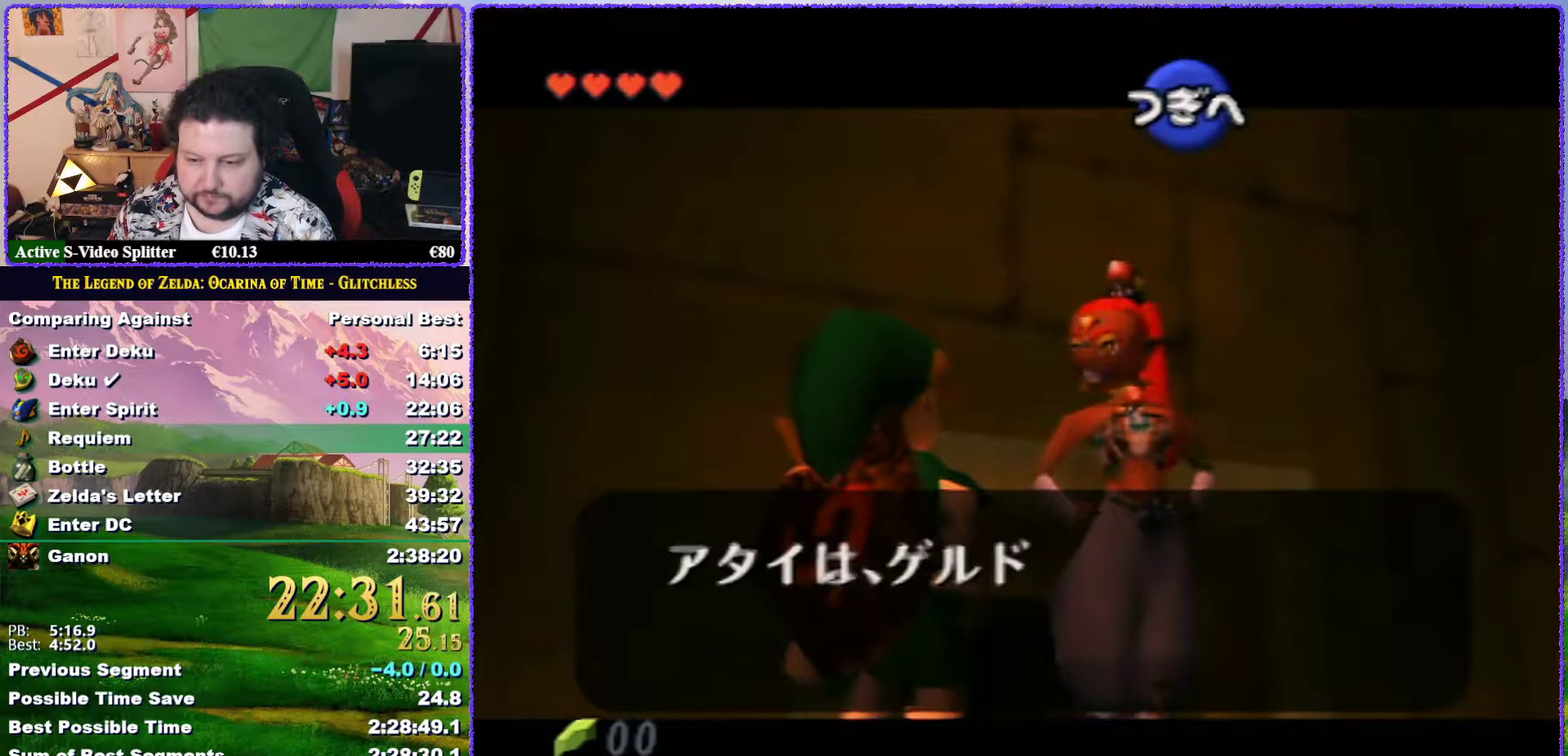
{"buttons": ["A"], "left_stick": "center", "events": [[50, "A", "down"], [117, "A", "up"], [317, "A", "down"], [417, "A", "up"], [483, "A", "down"]]}
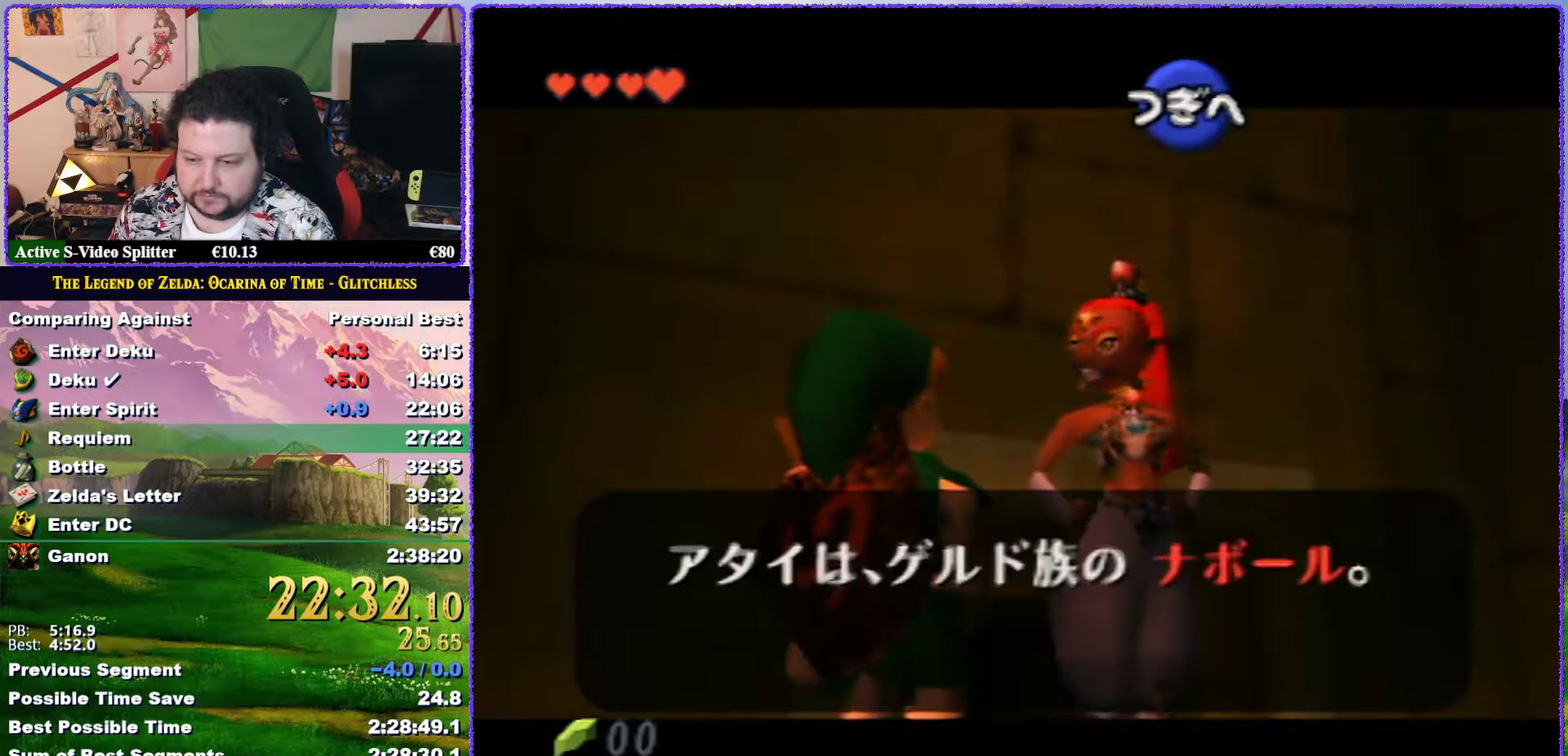
{"buttons": ["A", "B"], "left_stick": "center", "events": [[17, "B", "down"], [50, "A", "up"], [83, "B", "up"], [133, "A", "down"], [133, "B", "down"], [183, "A", "up"], [183, "B", "up"], [250, "B", "down"], [283, "A", "down"], [333, "B", "up"], [350, "A", "up"], [417, "B", "down"], [450, "A", "down"]]}
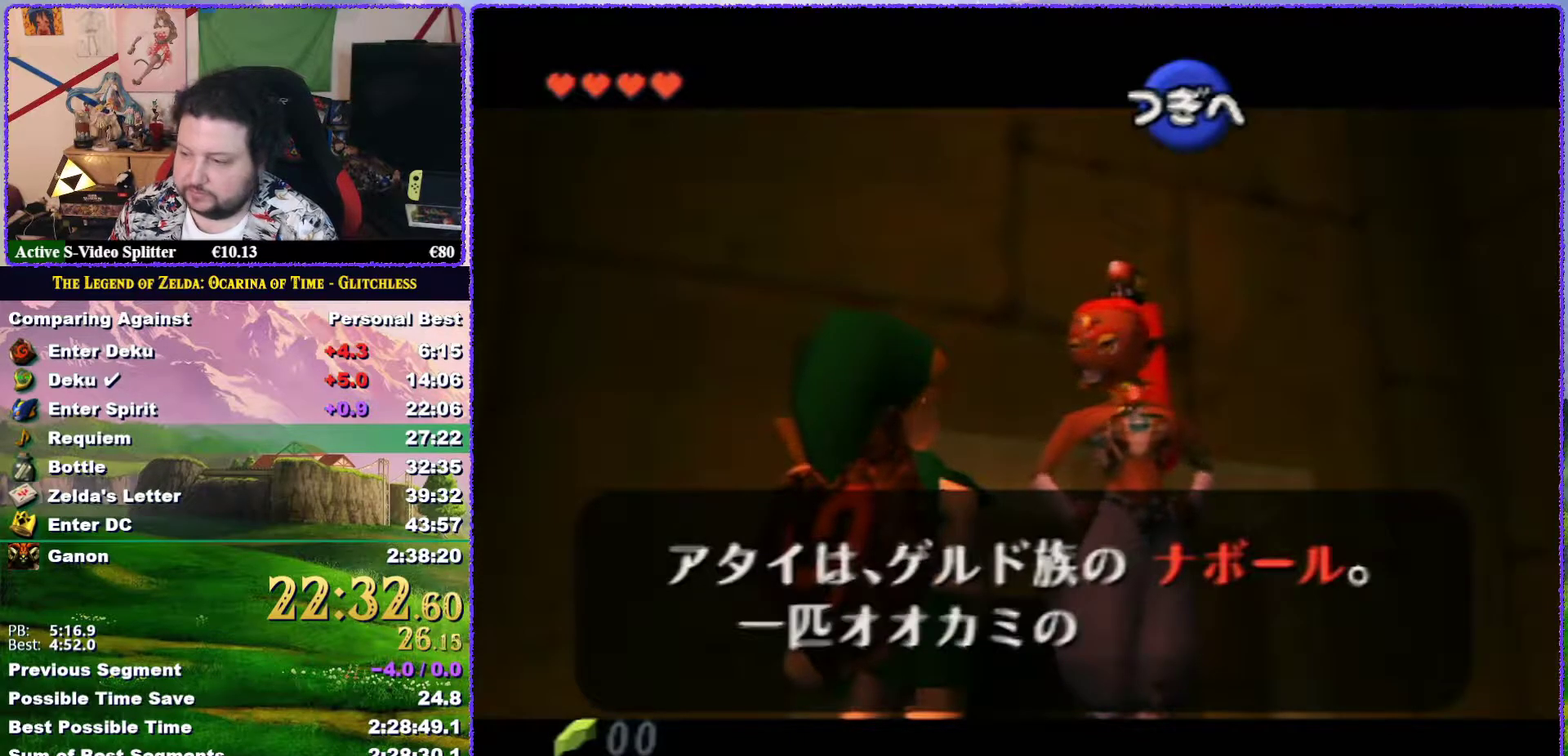
{"buttons": [], "left_stick": "center", "events": [[17, "A", "up"], [100, "A", "down"], [100, "B", "up"], [167, "A", "up"], [233, "A", "down"], [333, "A", "up"]]}
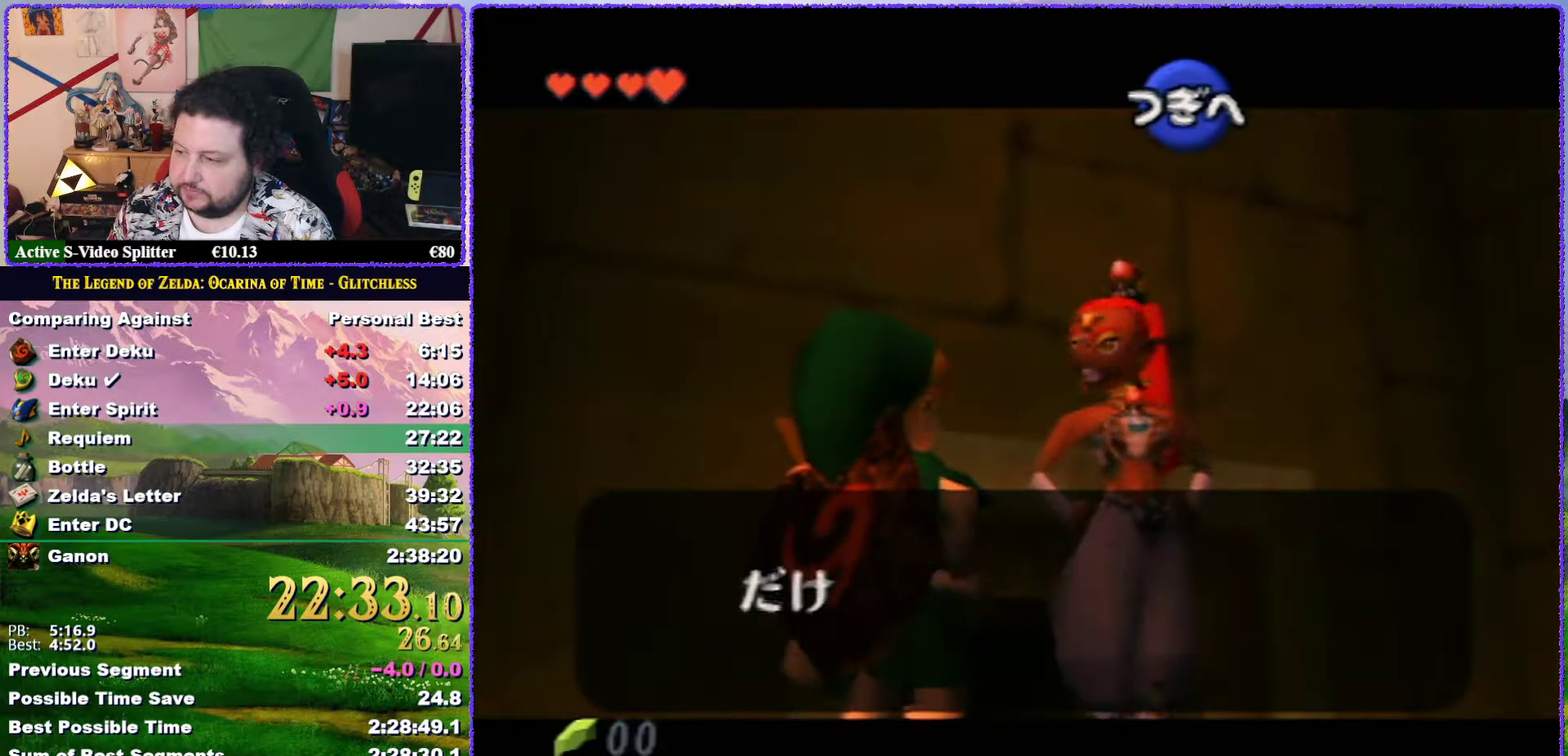
{"buttons": ["A"], "left_stick": "center", "events": [[67, "B", "down"], [200, "A", "down"], [200, "B", "up"], [267, "A", "up"], [300, "B", "down"], [450, "B", "up"], [483, "A", "down"]]}
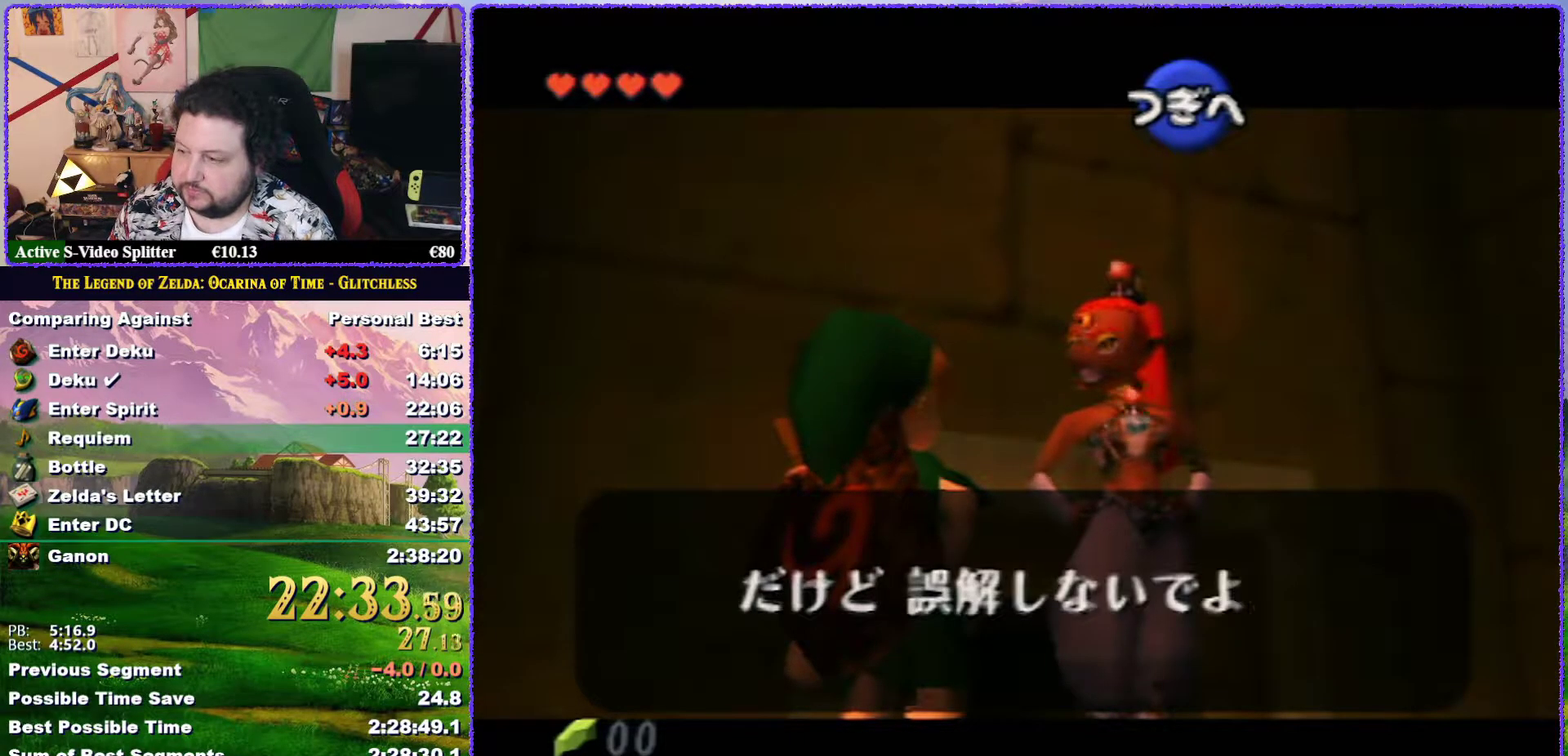
{"buttons": ["A"], "left_stick": "center", "events": [[83, "A", "up"], [150, "A", "down"], [200, "A", "up"], [283, "A", "down"], [283, "B", "down"], [350, "A", "up"], [350, "B", "up"], [433, "A", "down"]]}
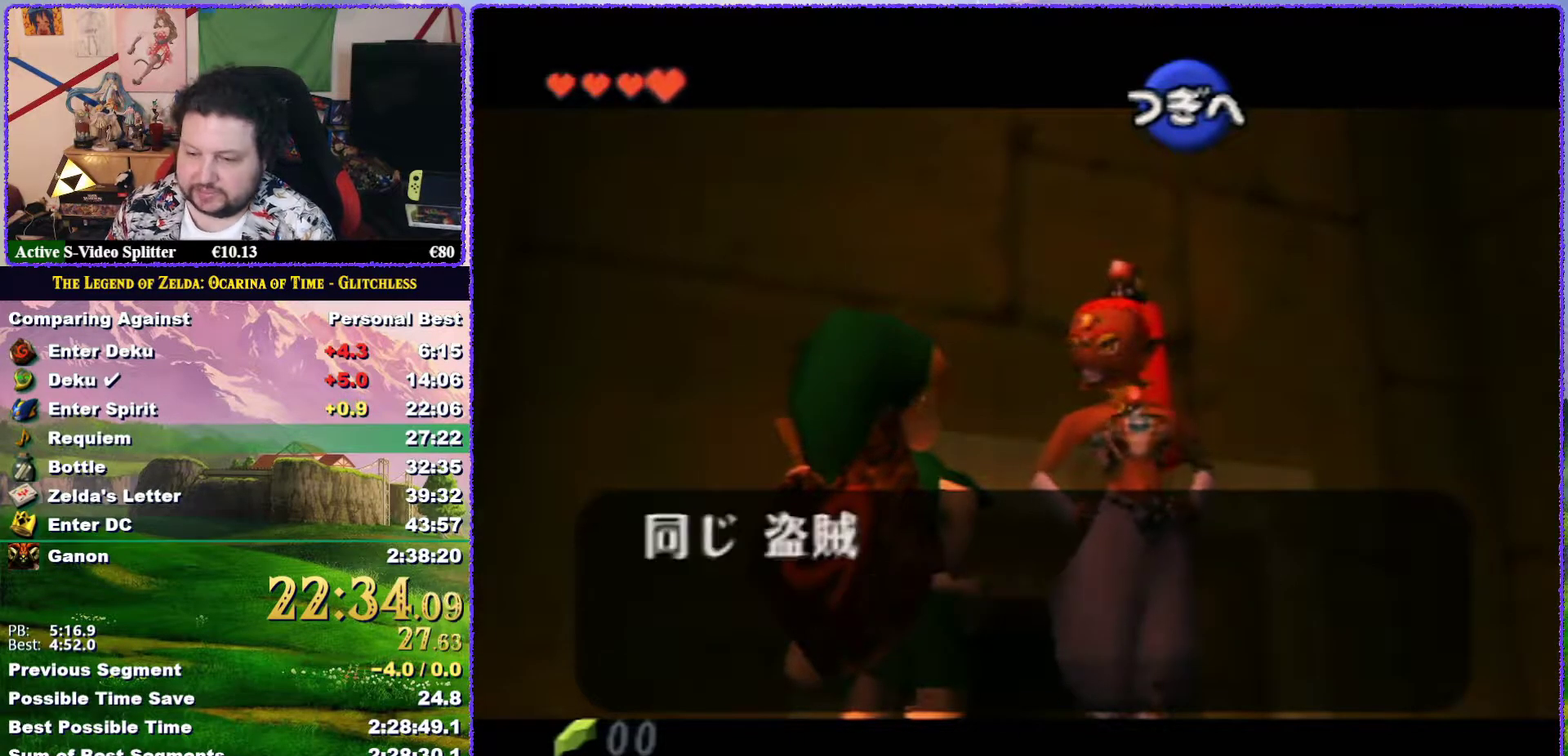
{"buttons": ["B"], "left_stick": "center", "events": [[33, "A", "up"], [67, "B", "down"], [117, "A", "down"], [133, "B", "up"], [167, "A", "up"], [200, "B", "down"], [267, "A", "down"], [267, "B", "up"], [350, "A", "up"], [350, "B", "down"], [400, "A", "down"], [483, "A", "up"]]}
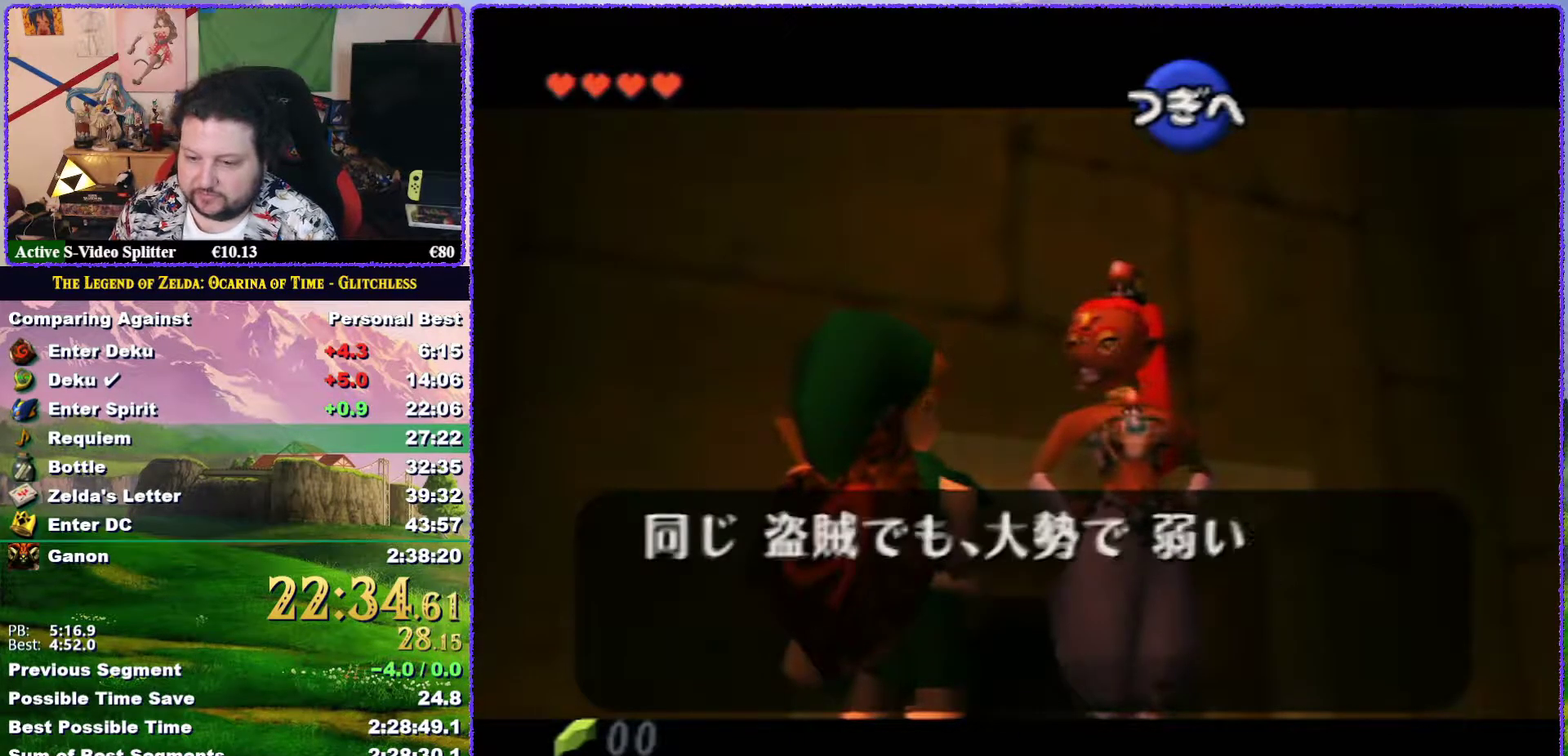
{"buttons": [], "left_stick": "center", "events": [[33, "B", "up"], [67, "A", "down"], [133, "A", "up"], [217, "A", "down"], [283, "A", "up"], [383, "A", "down"], [383, "B", "down"], [483, "A", "up"], [483, "B", "up"]]}
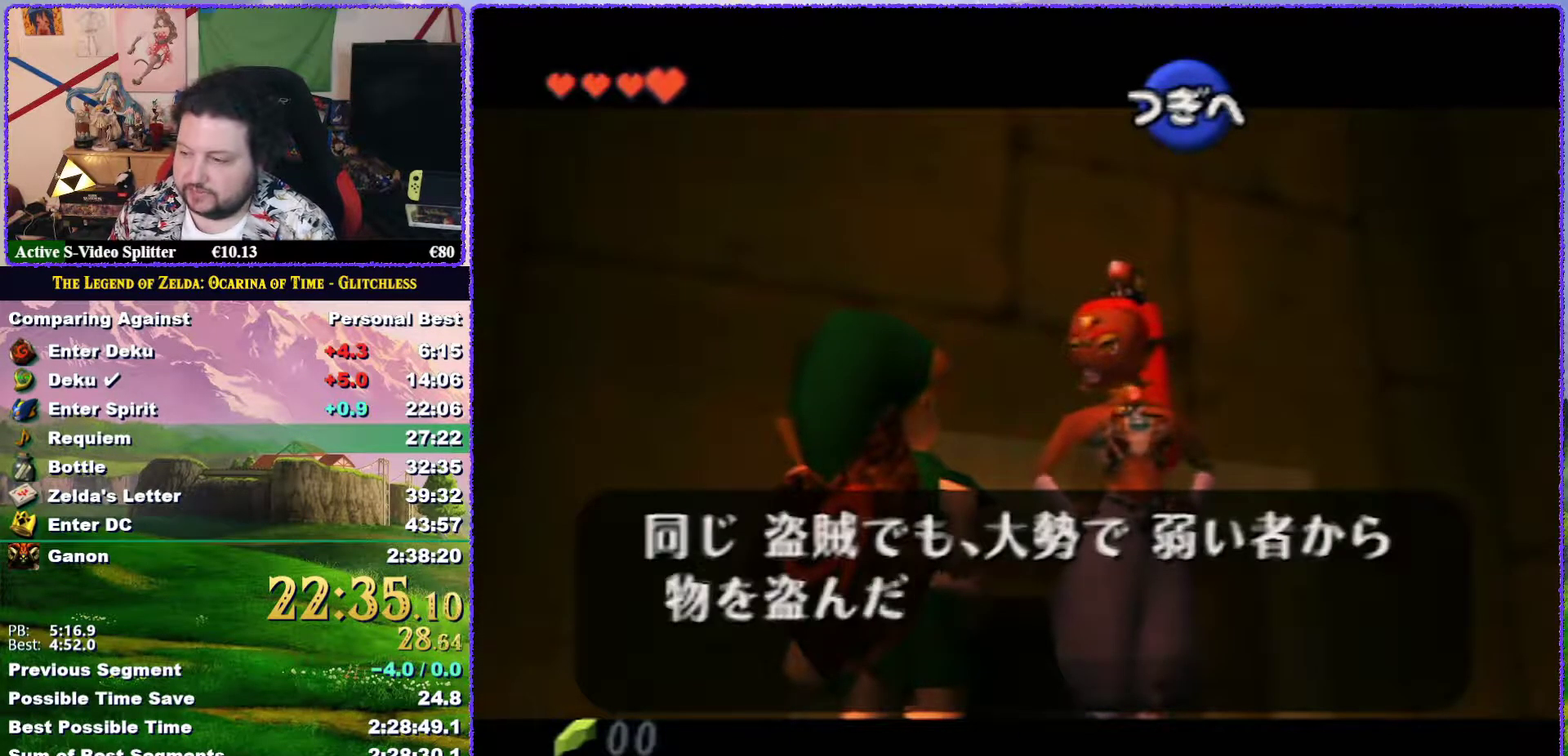
{"buttons": [], "left_stick": "center", "events": [[50, "A", "down"], [100, "A", "up"], [167, "B", "down"], [200, "A", "down"], [267, "A", "up"], [333, "B", "up"], [350, "A", "down"], [417, "A", "up"]]}
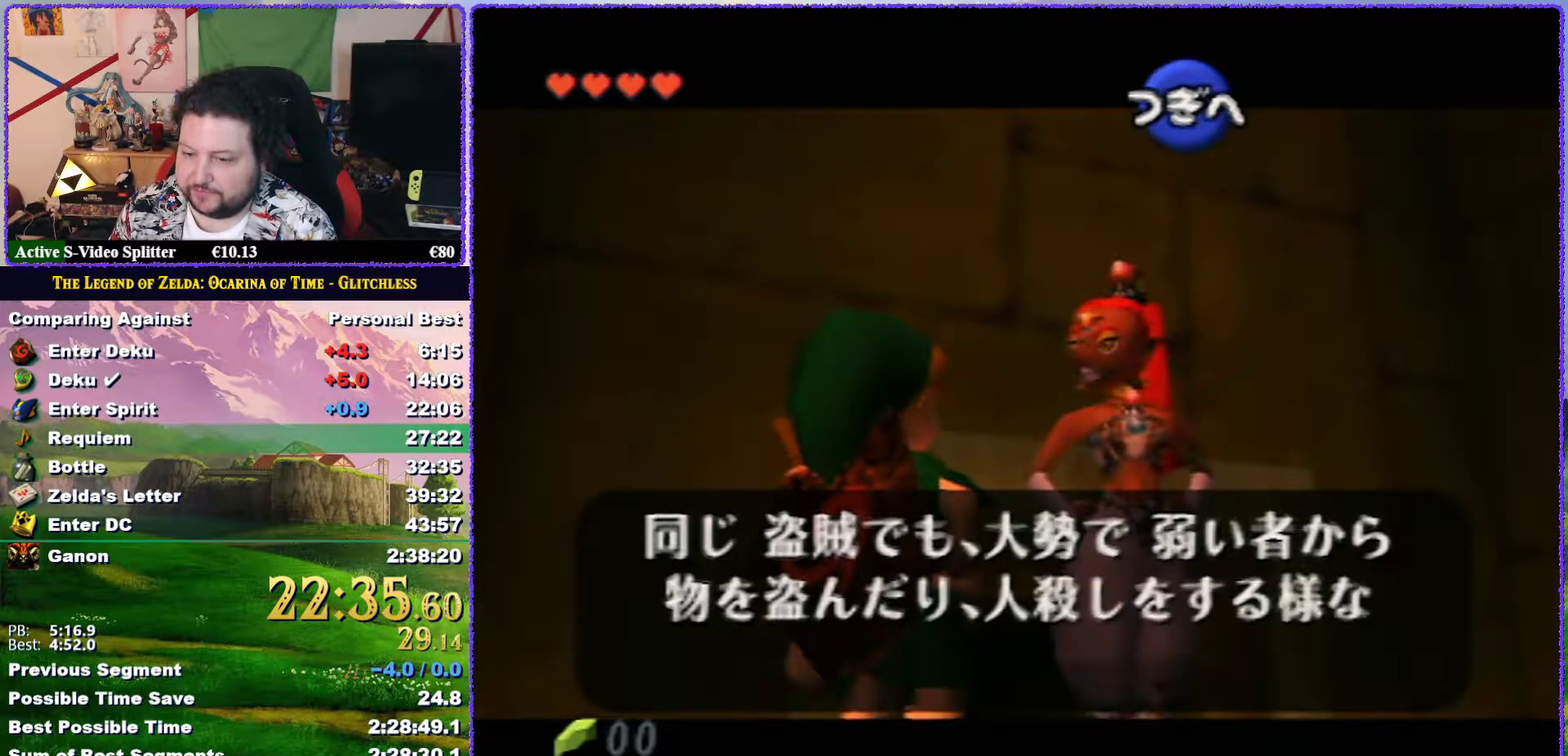
{"buttons": ["A", "B"], "left_stick": "center", "events": [[17, "A", "down"], [100, "A", "up"], [200, "A", "down"], [267, "A", "up"], [267, "B", "down"], [333, "B", "up"], [350, "A", "down"], [383, "B", "down"], [433, "A", "up"], [433, "B", "up"], [500, "A", "down"], [500, "B", "down"]]}
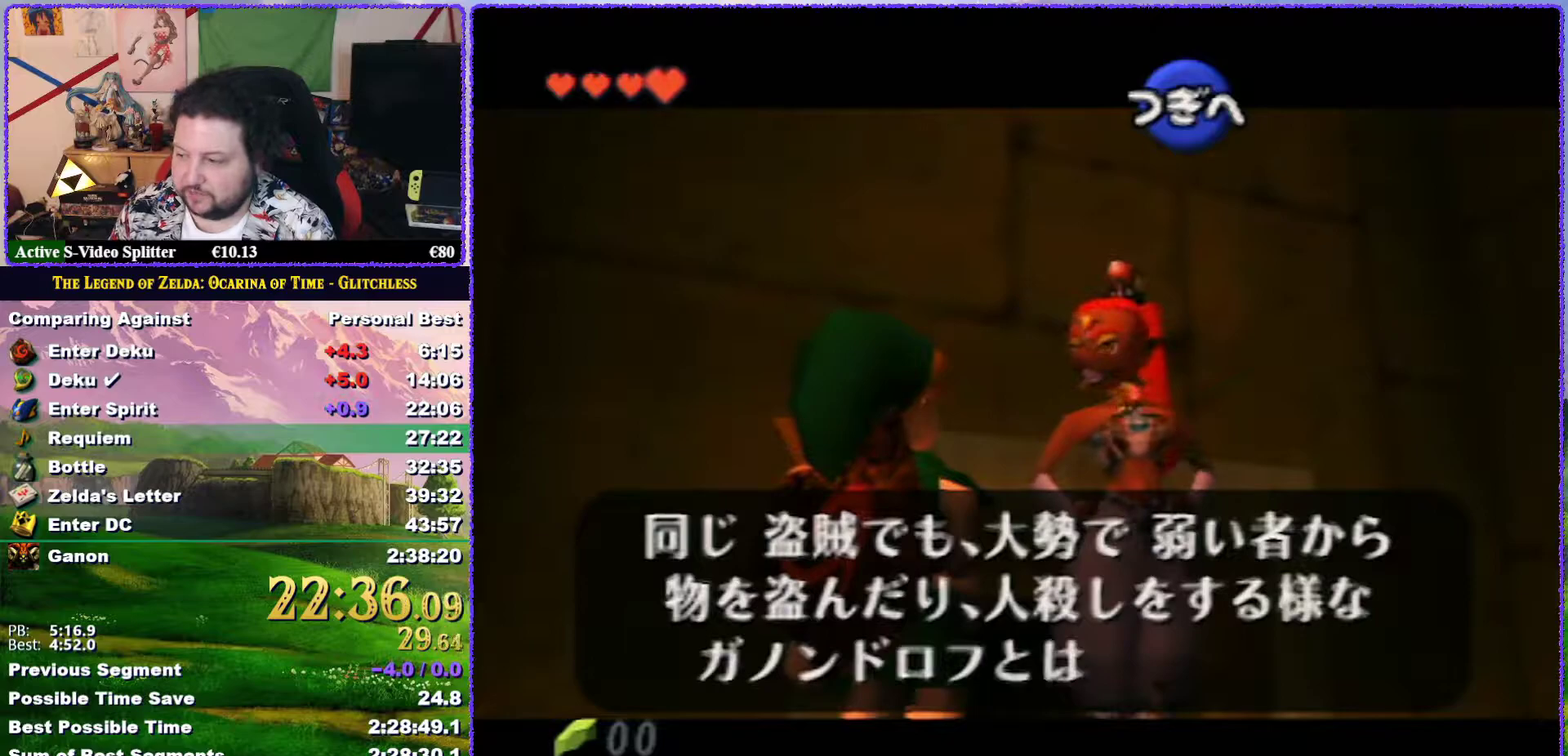
{"buttons": ["A"], "left_stick": "center", "events": [[67, "A", "up"], [67, "B", "up"], [200, "A", "down"], [267, "A", "up"], [267, "B", "down"], [317, "A", "down"], [383, "A", "up"], [483, "A", "down"], [483, "B", "up"]]}
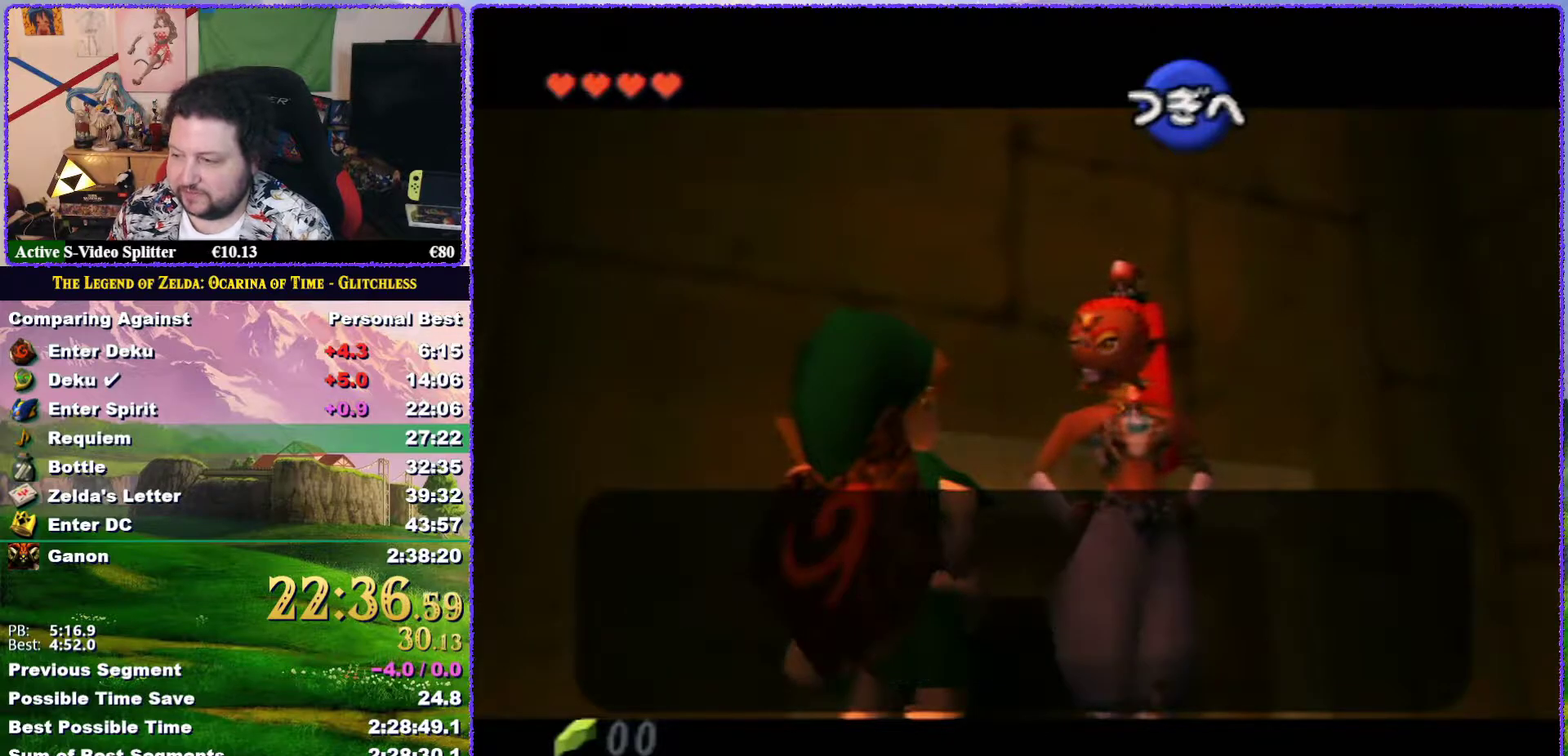
{"buttons": ["A"], "left_stick": "center", "events": [[50, "A", "up"], [133, "A", "down"], [167, "B", "down"], [183, "A", "up"], [300, "A", "down"], [367, "A", "up"], [367, "B", "up"], [417, "A", "down"], [417, "B", "down"], [467, "B", "up"]]}
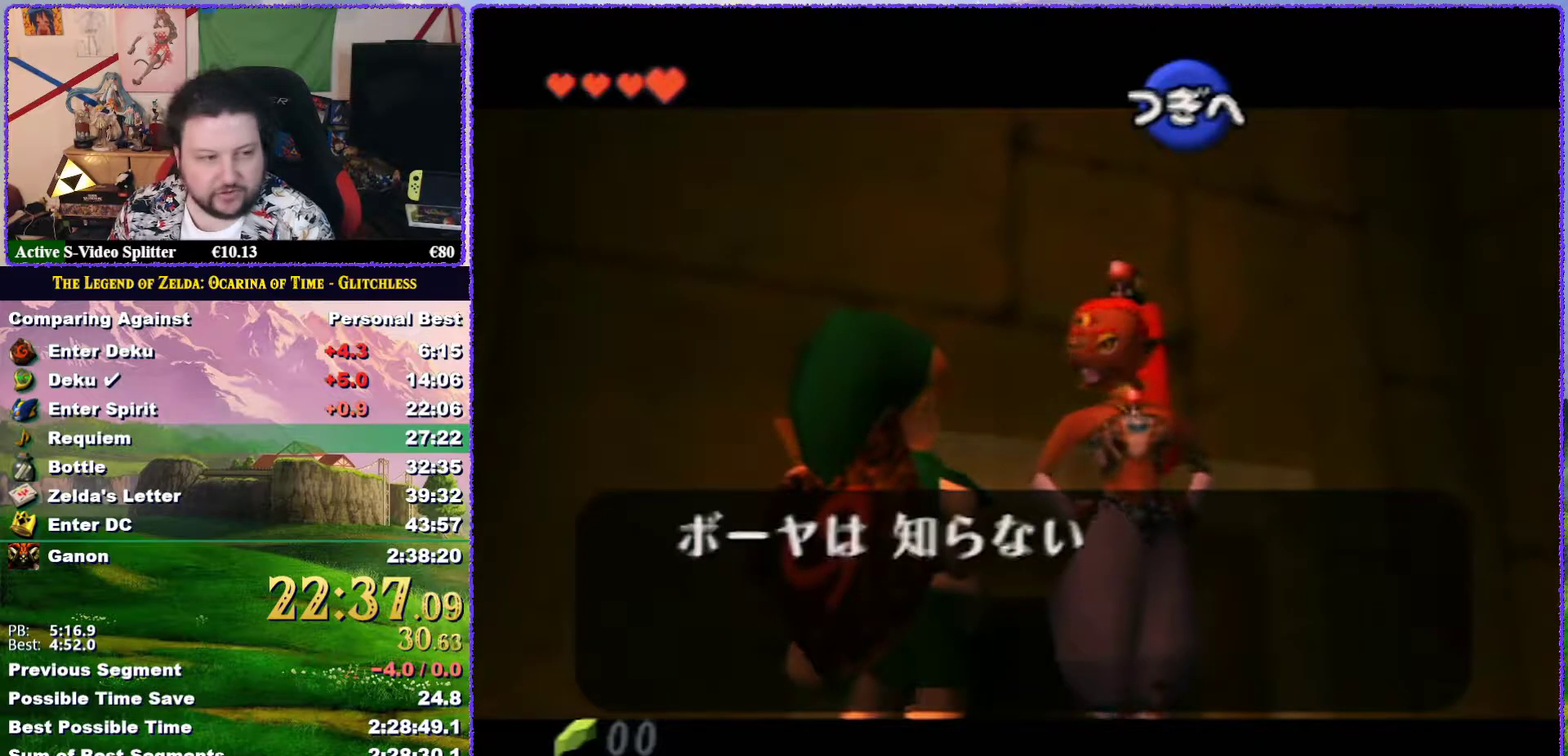
{"buttons": [], "left_stick": "center", "events": [[17, "A", "up"], [100, "A", "down"], [133, "B", "down"], [150, "A", "up"], [200, "B", "up"], [233, "A", "down"], [300, "B", "down"], [333, "A", "up"], [350, "B", "up"], [417, "A", "down"], [417, "B", "down"], [483, "A", "up"], [483, "B", "up"]]}